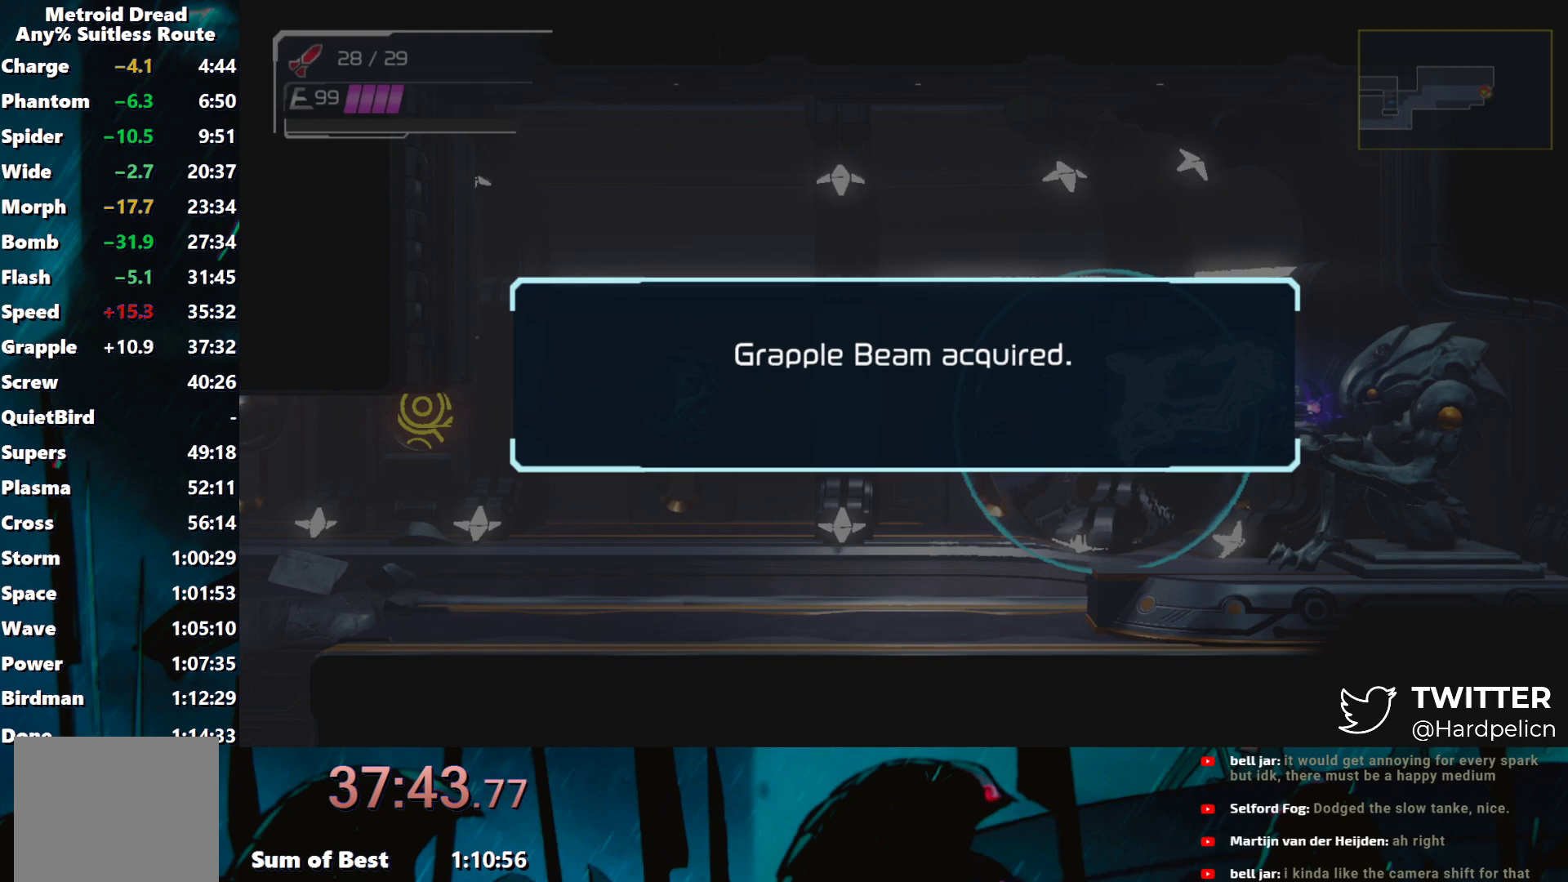
Gameplay with a controller (Nintendo layout); each line is a JSON object with the inputs held at the frame after it. "events" lists button and stick changes between this image and that frame as [ms after this image, input, new state], when the widget could be followed in between. Not read: L3 R3 right_stick.
{"buttons": ["A"], "left_stick": "center", "events": [[50, "A", "up"], [117, "A", "down"], [200, "A", "up"], [317, "A", "down"], [400, "A", "up"], [500, "A", "down"]]}
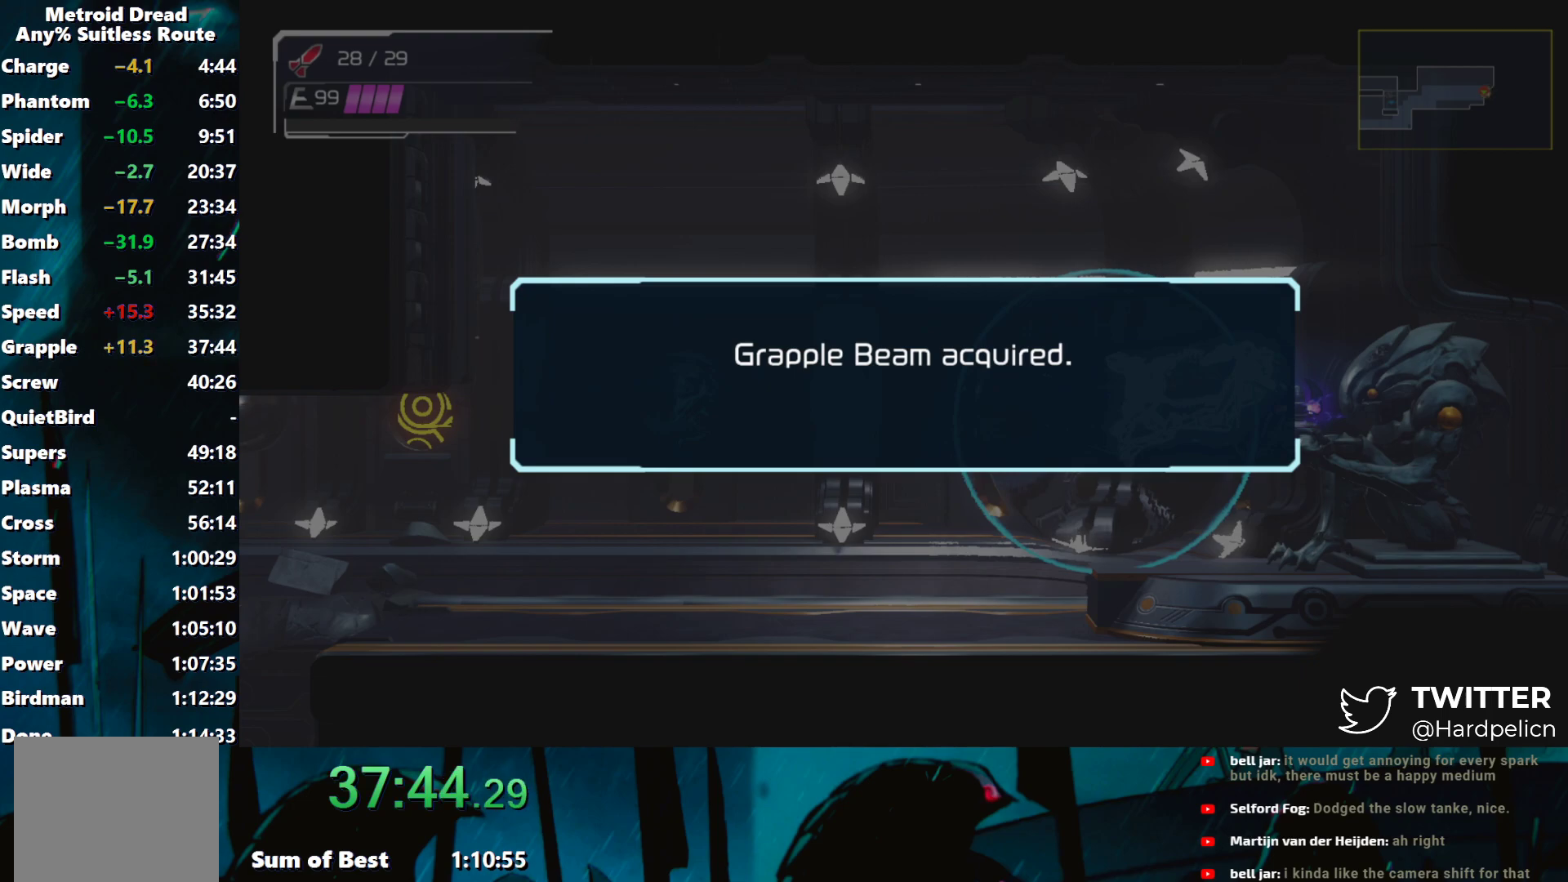
{"buttons": ["A"], "left_stick": "center", "events": [[67, "A", "up"], [150, "A", "down"], [233, "A", "up"], [350, "A", "down"], [383, "A", "up"], [483, "A", "down"]]}
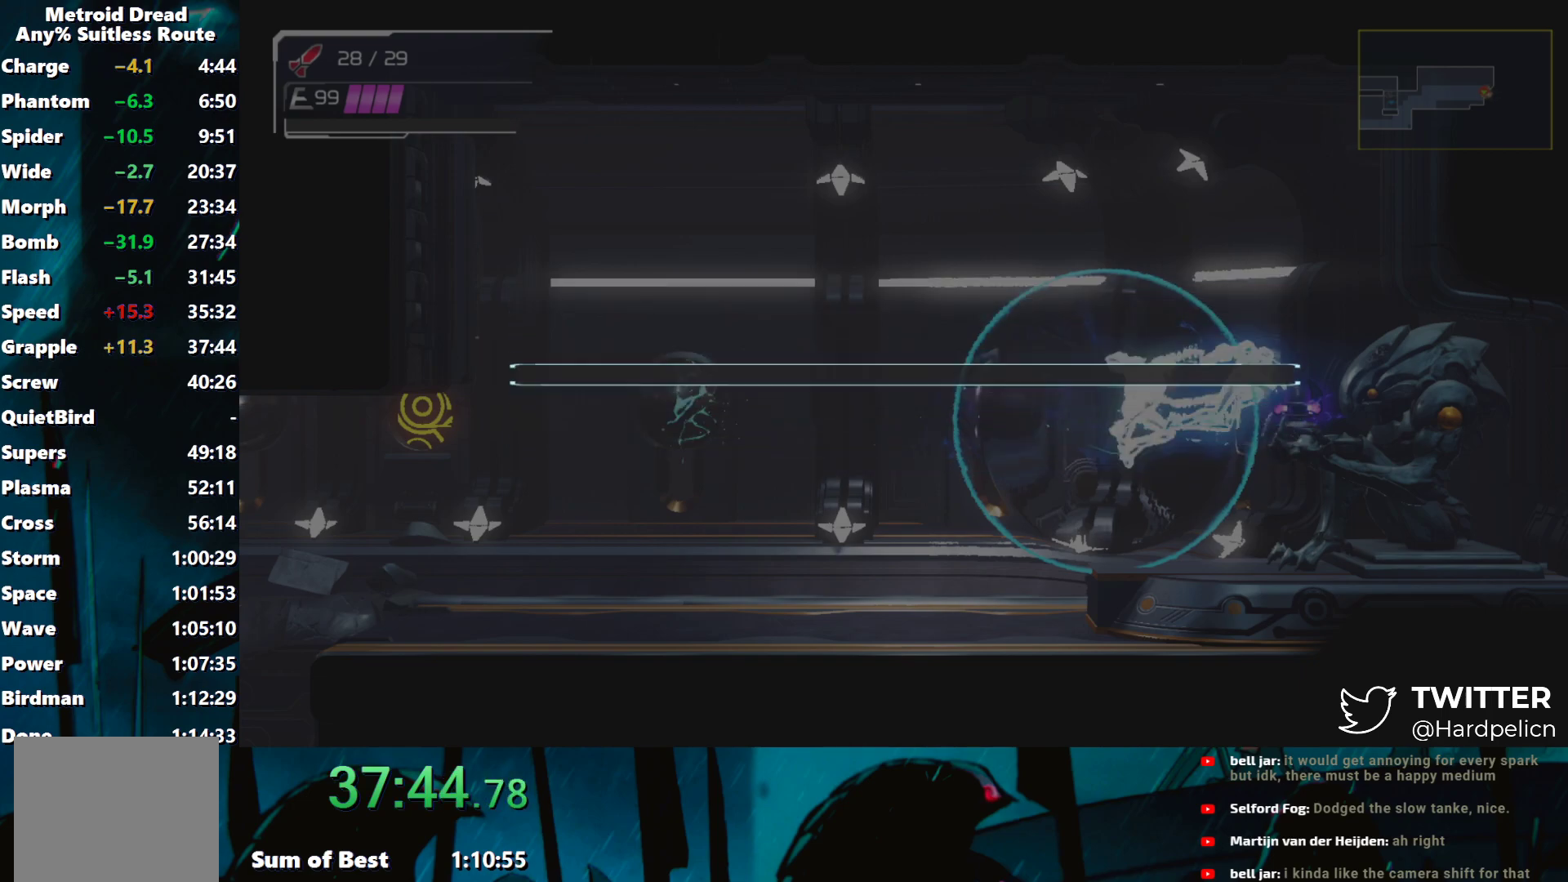
{"buttons": ["A"], "left_stick": "center", "events": [[50, "A", "up"], [117, "A", "down"], [200, "A", "up"], [267, "A", "down"], [367, "A", "up"], [450, "A", "down"]]}
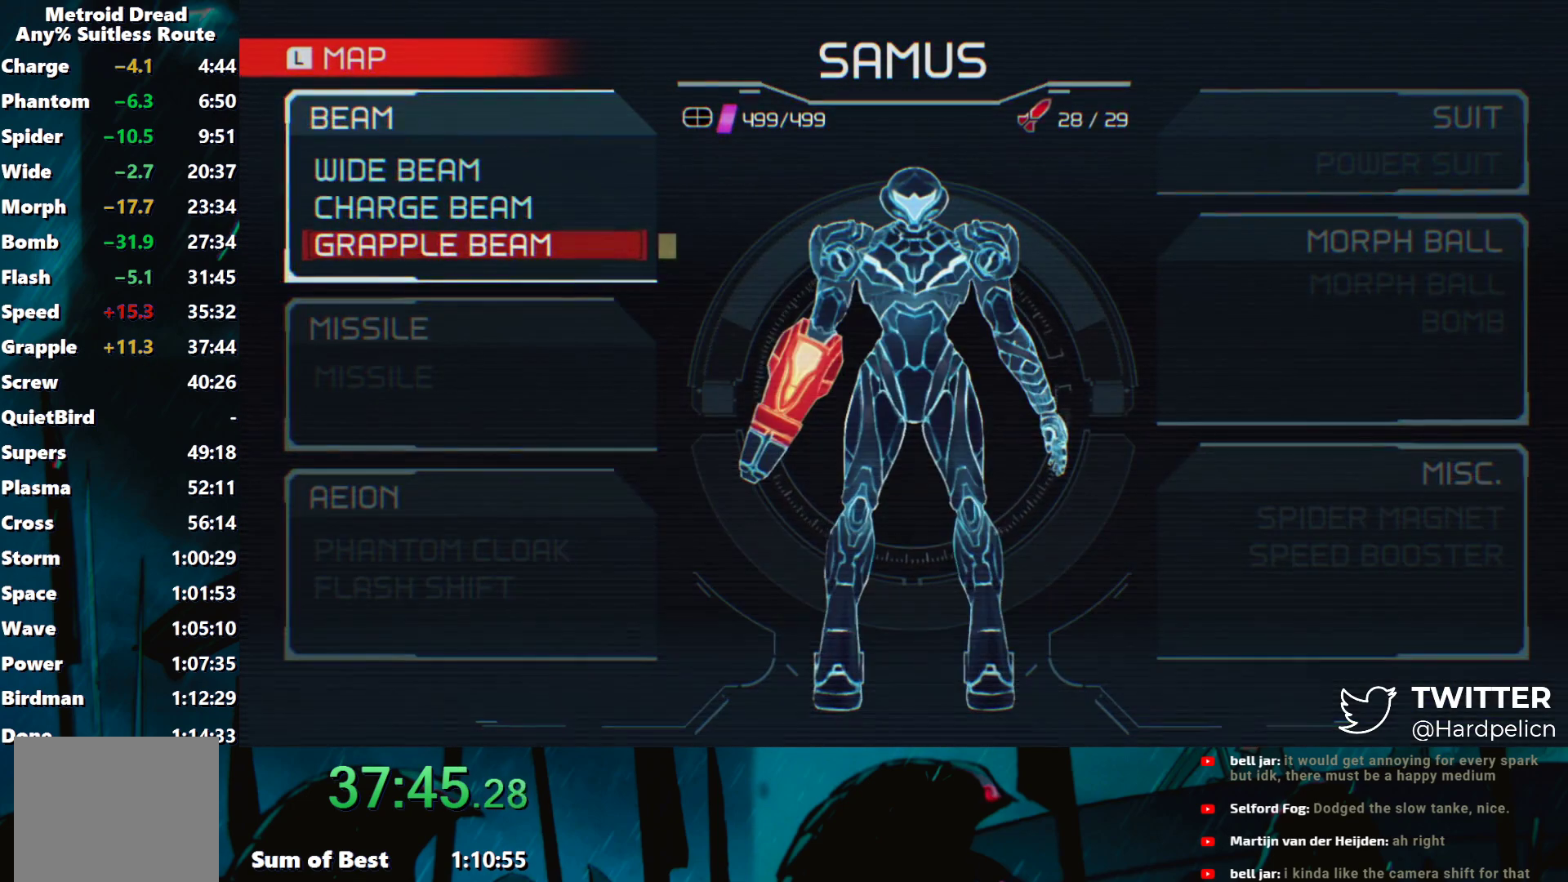
{"buttons": ["B"], "left_stick": "left", "events": [[17, "A", "up"], [117, "B", "down"], [217, "B", "up"], [217, "left_stick", "left"], [283, "B", "down"], [367, "B", "up"], [467, "B", "down"]]}
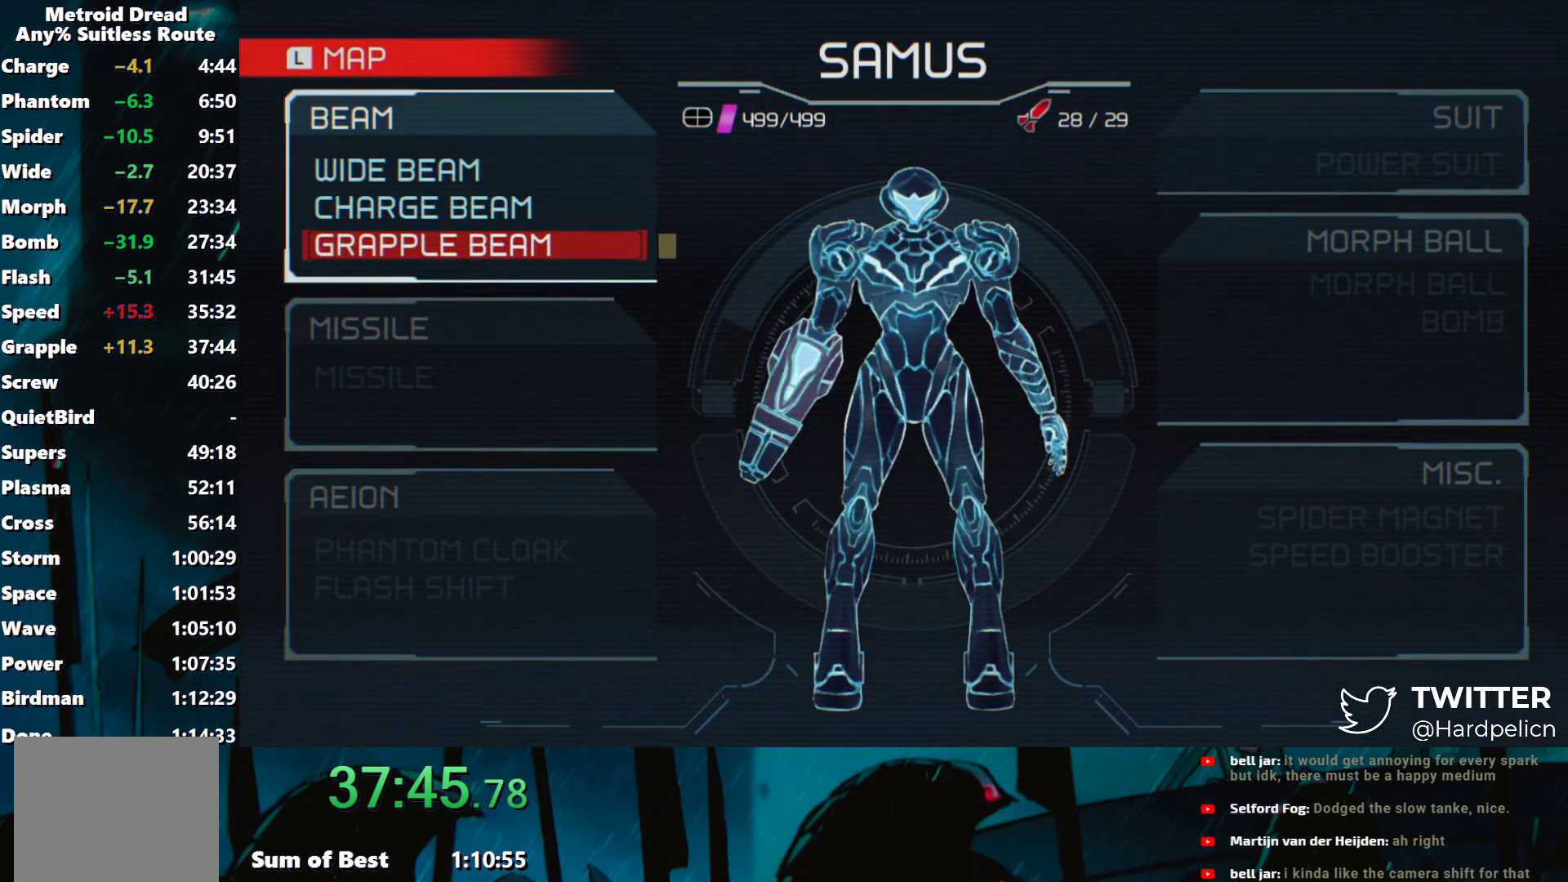
{"buttons": ["B"], "left_stick": "left", "events": [[50, "B", "up"], [133, "B", "down"], [200, "B", "up"], [300, "B", "down"], [367, "B", "up"], [450, "B", "down"]]}
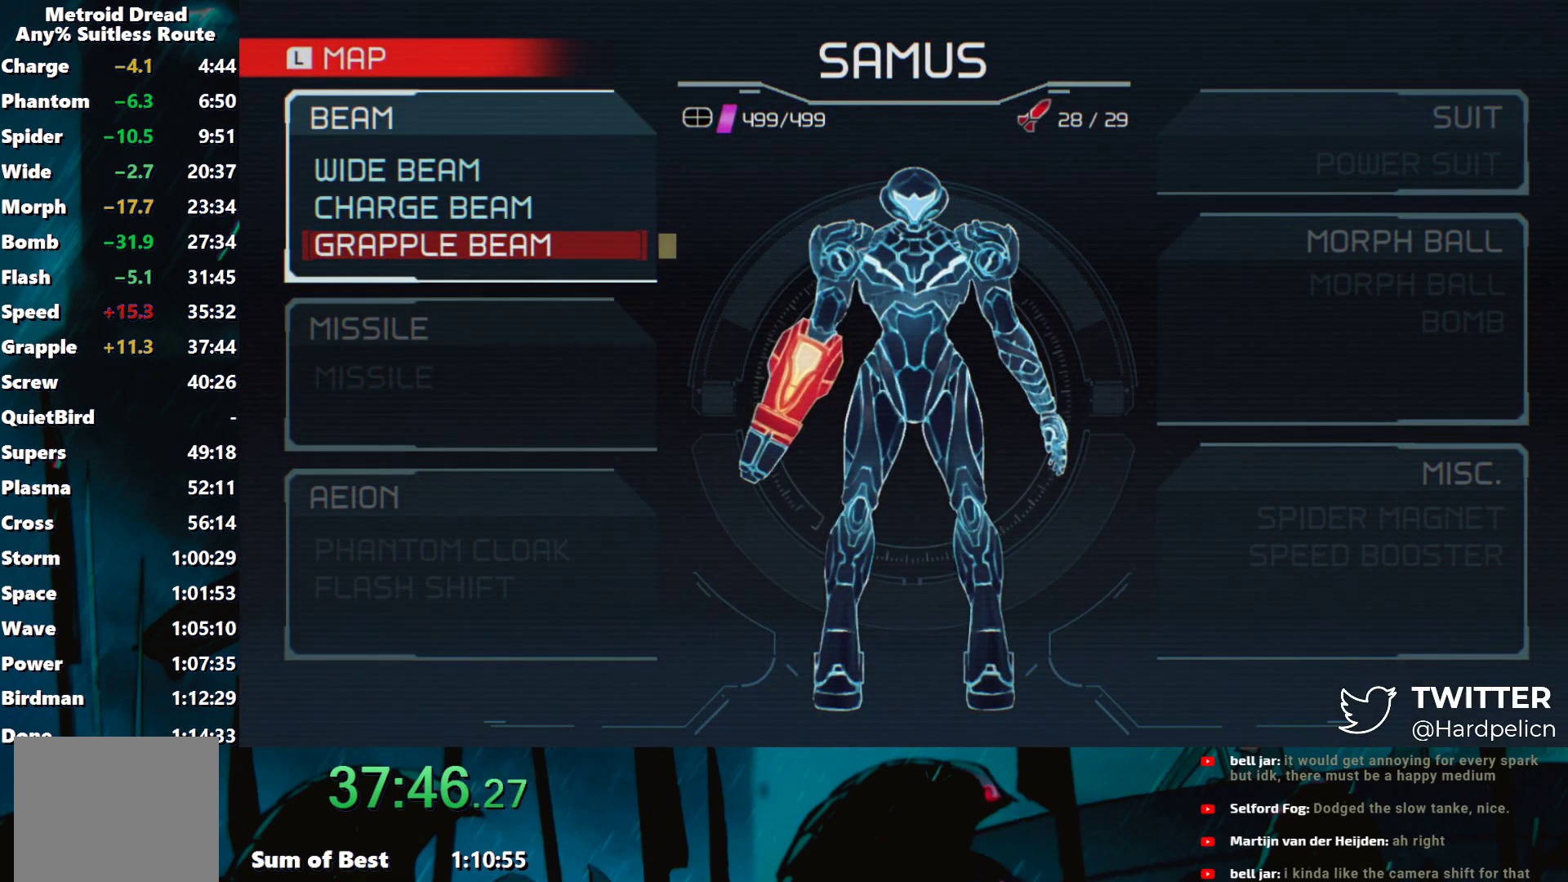
{"buttons": [], "left_stick": "left", "events": [[17, "B", "up"], [100, "B", "down"], [167, "B", "up"], [250, "B", "down"], [317, "B", "up"], [400, "B", "down"], [483, "B", "up"]]}
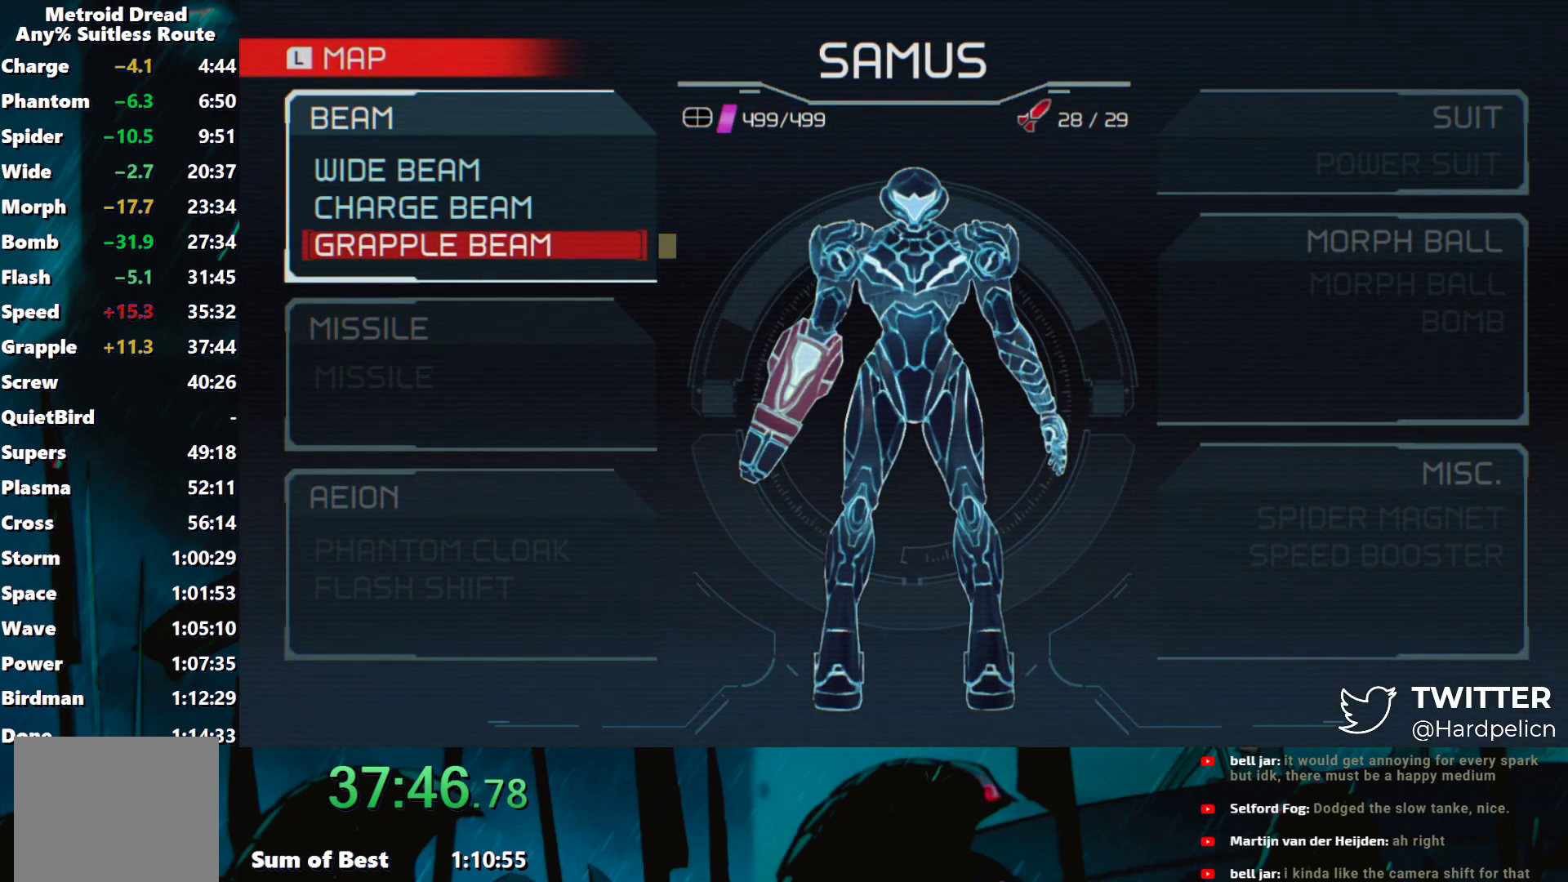
{"buttons": [], "left_stick": "left", "events": [[67, "B", "down"], [150, "B", "up"], [233, "B", "down"], [300, "B", "up"], [350, "B", "down"], [450, "B", "up"]]}
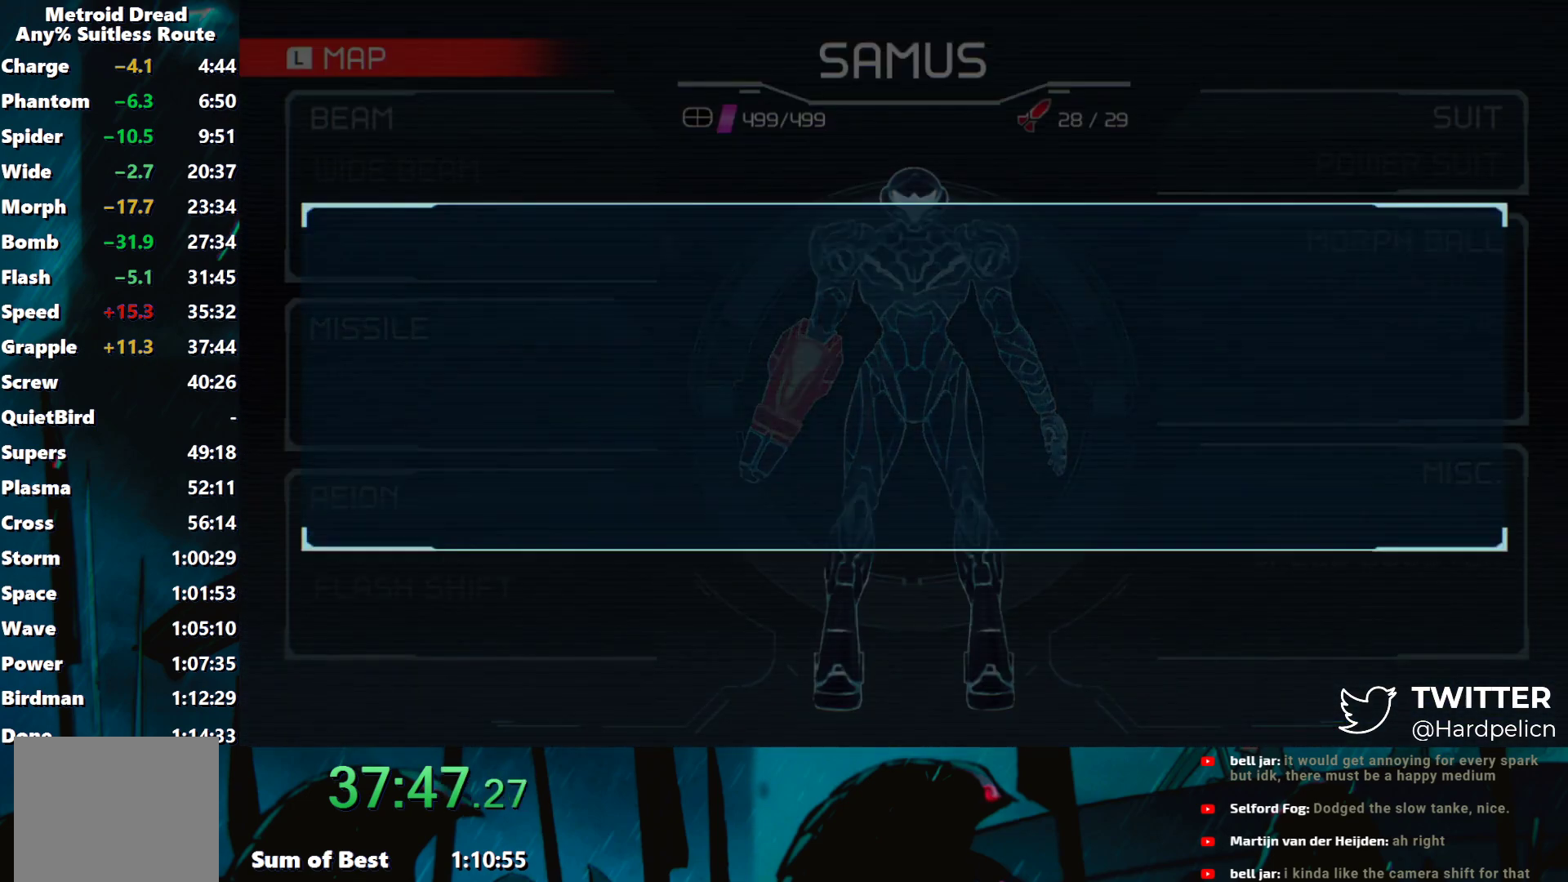
{"buttons": ["B"], "left_stick": "left", "events": [[17, "B", "down"], [83, "B", "up"], [183, "B", "down"], [233, "B", "up"], [350, "B", "down"], [400, "B", "up"], [467, "B", "down"]]}
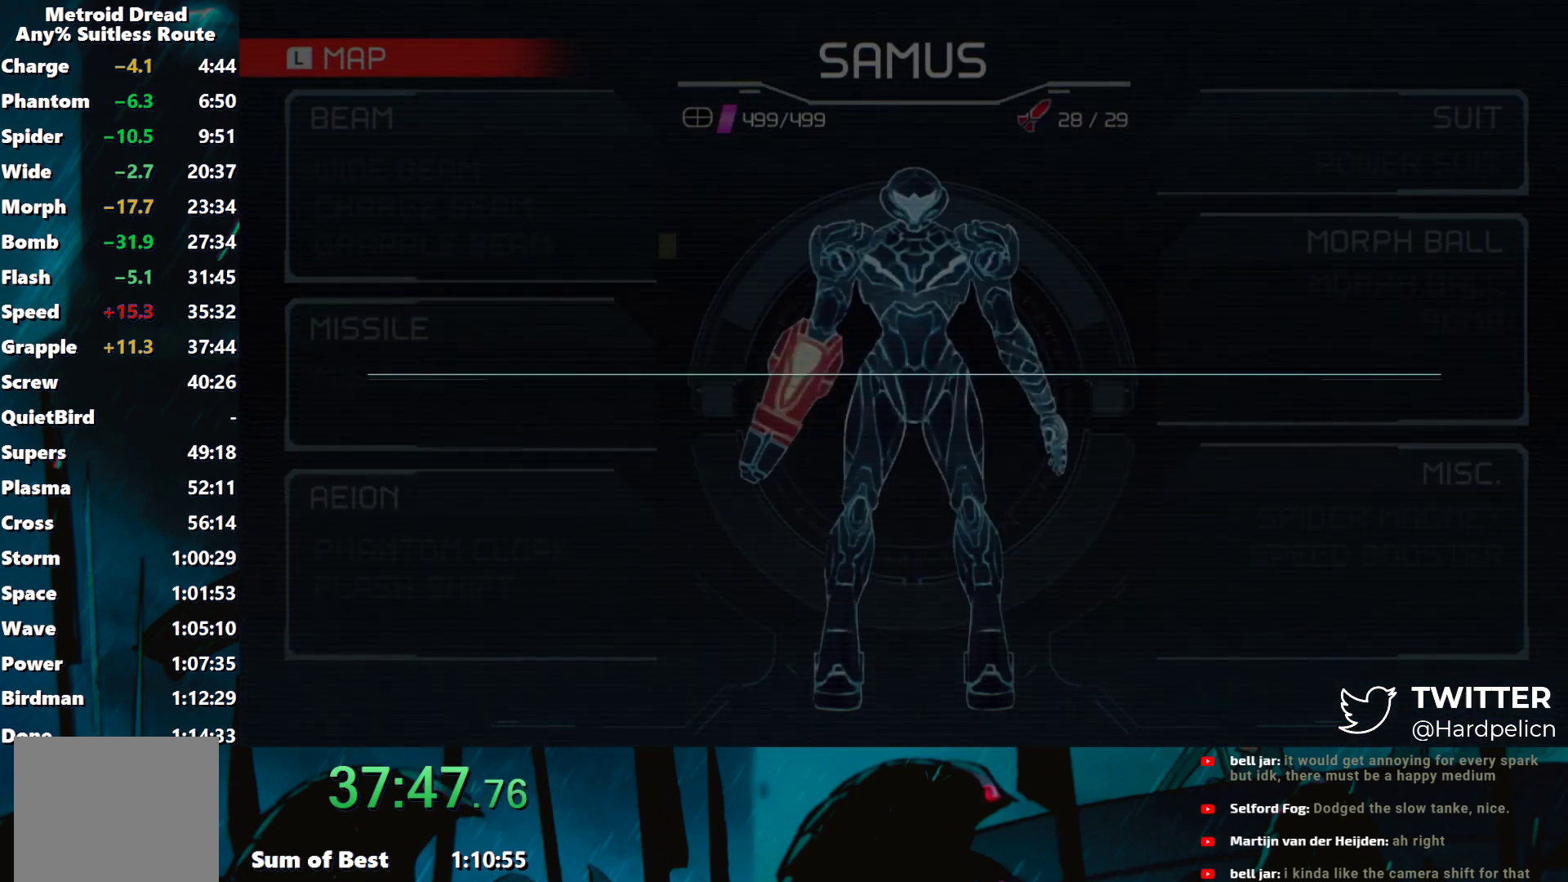
{"buttons": [], "left_stick": "left", "events": [[67, "B", "up"]]}
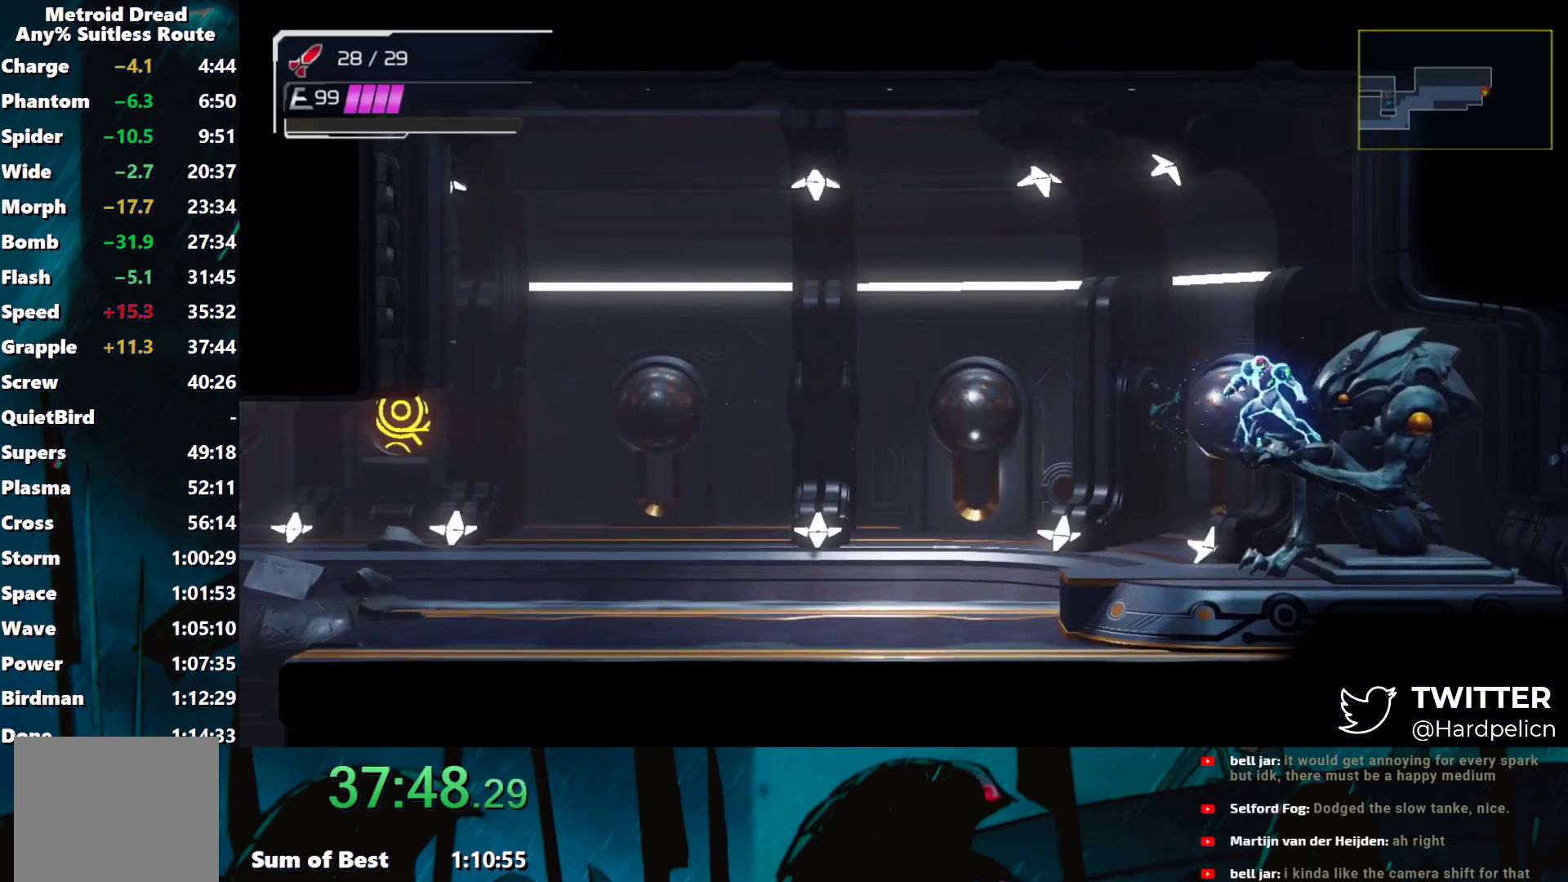
{"buttons": [], "left_stick": "left", "events": [[117, "R2", "down"], [250, "R2", "up"], [383, "A", "down"], [450, "A", "up"]]}
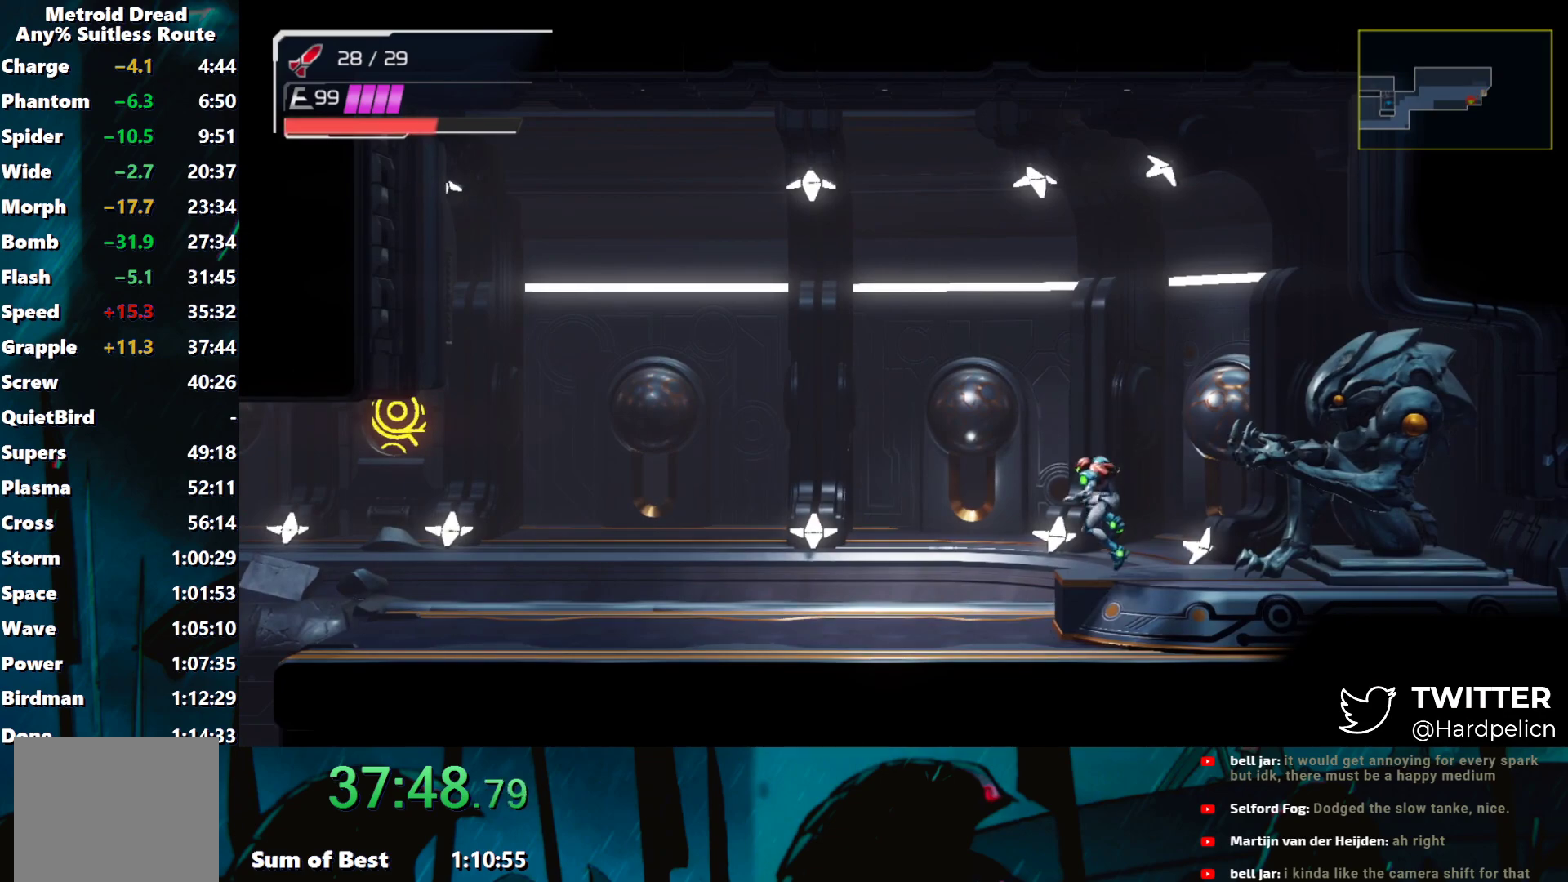
{"buttons": ["R2"], "left_stick": "left", "events": [[183, "R2", "down"]]}
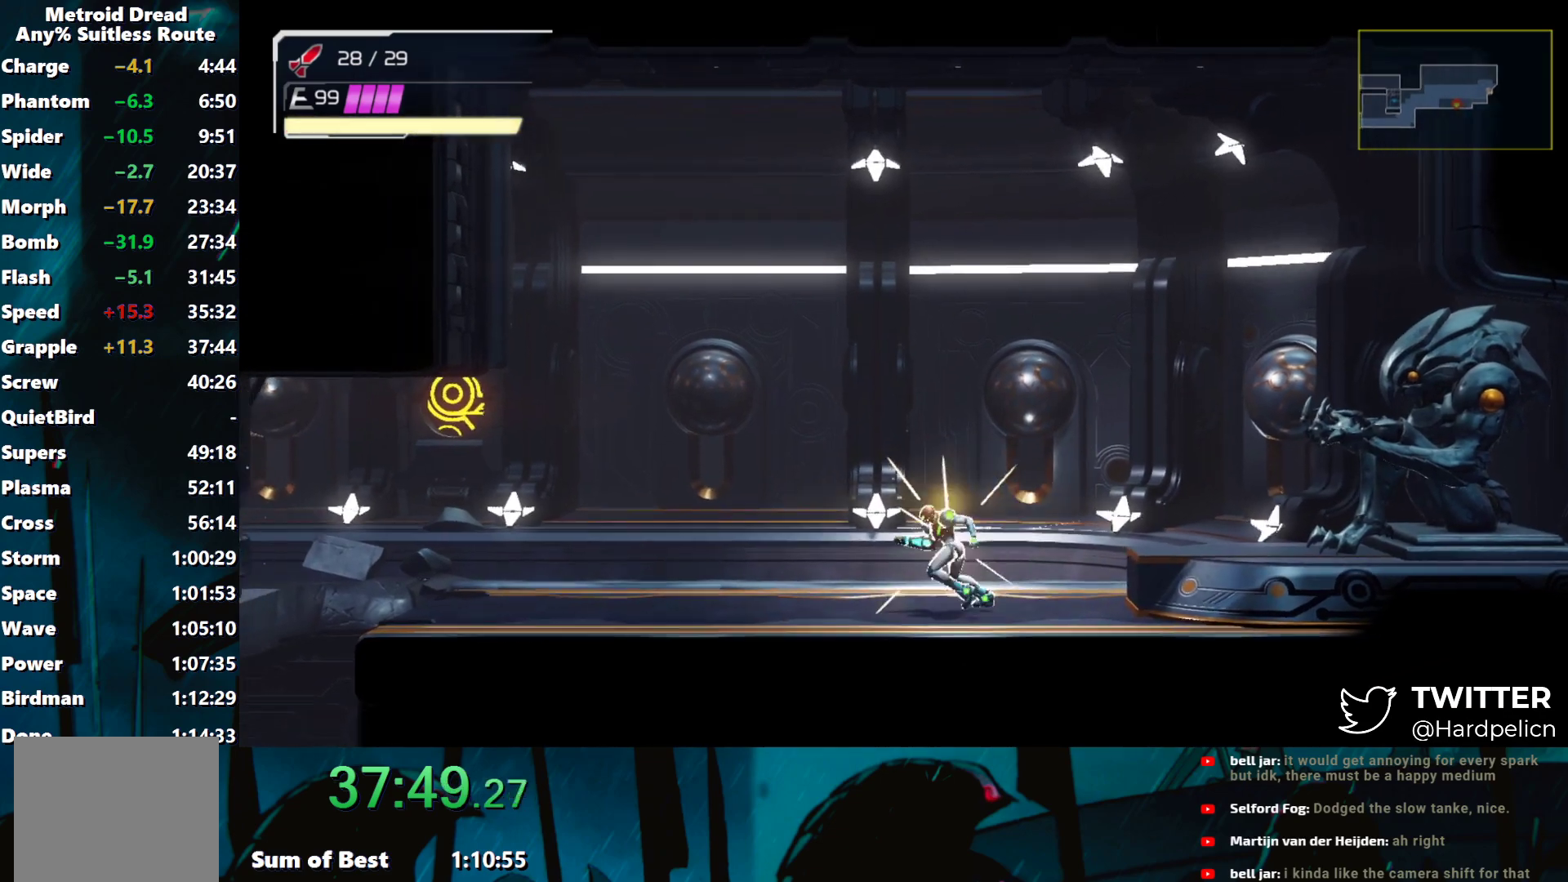
{"buttons": ["Y", "R2"], "left_stick": "right", "events": [[17, "left_stick", "center"], [33, "Y", "down"], [417, "left_stick", "right"]]}
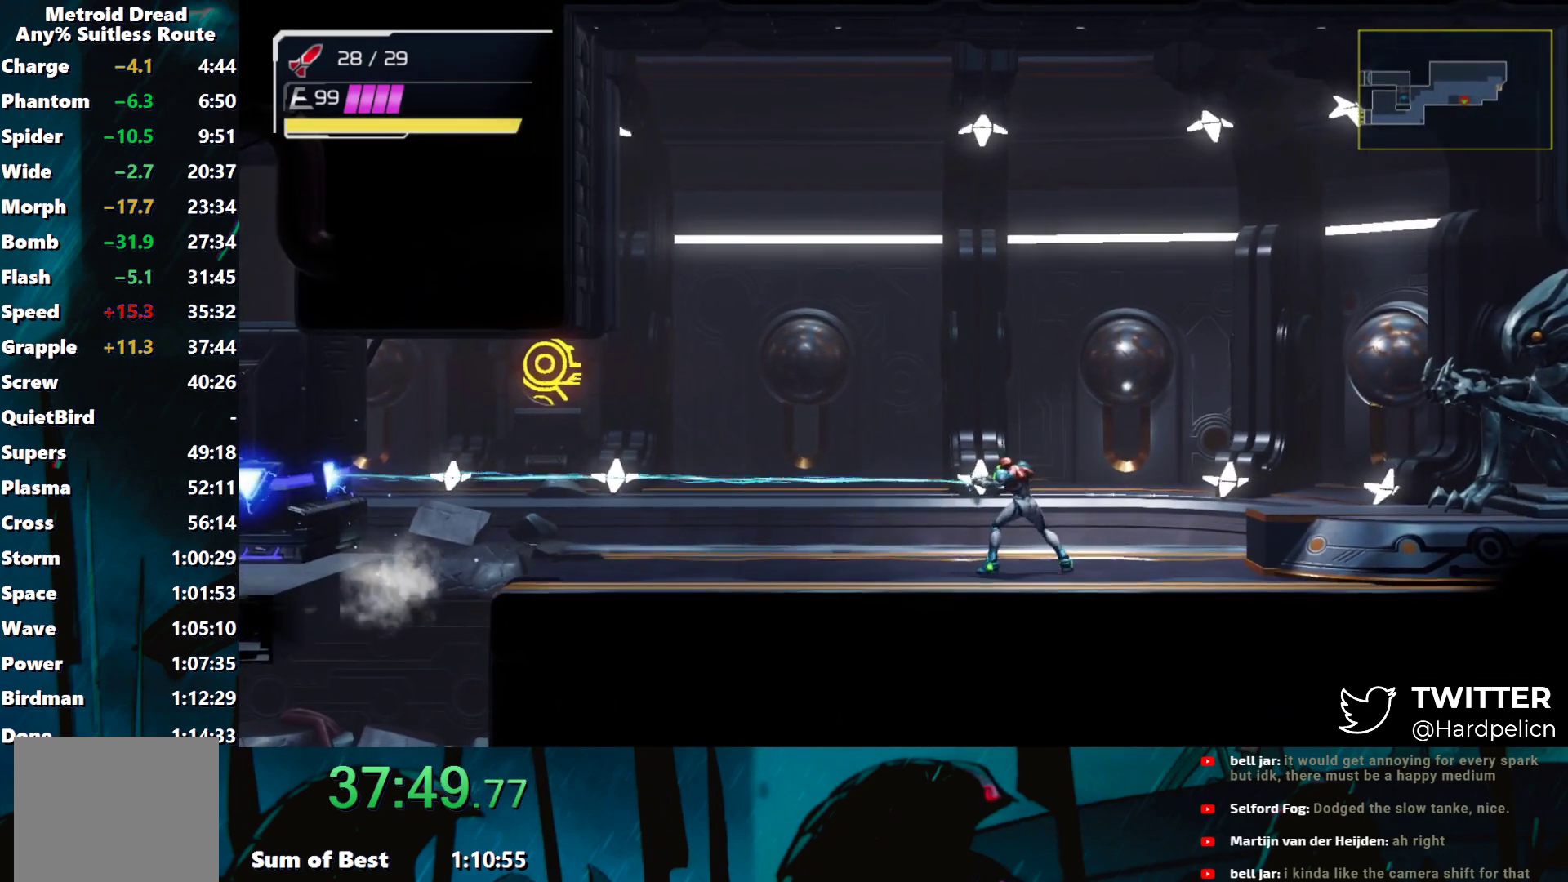
{"buttons": ["Y", "R2"], "left_stick": "right", "events": []}
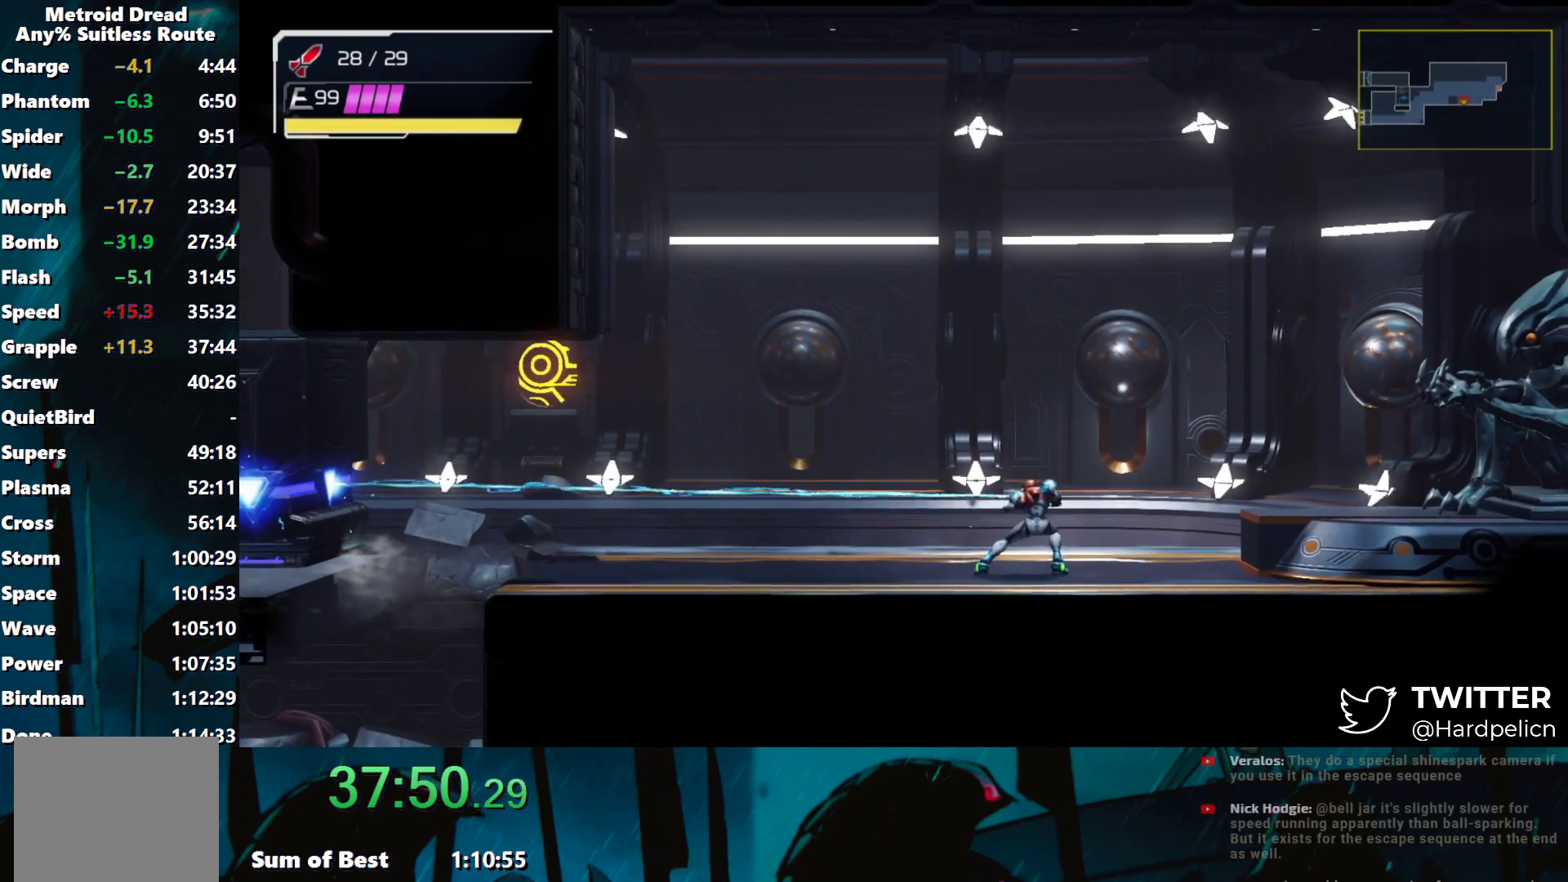
{"buttons": ["Y", "R2"], "left_stick": "left", "events": [[500, "left_stick", "left"]]}
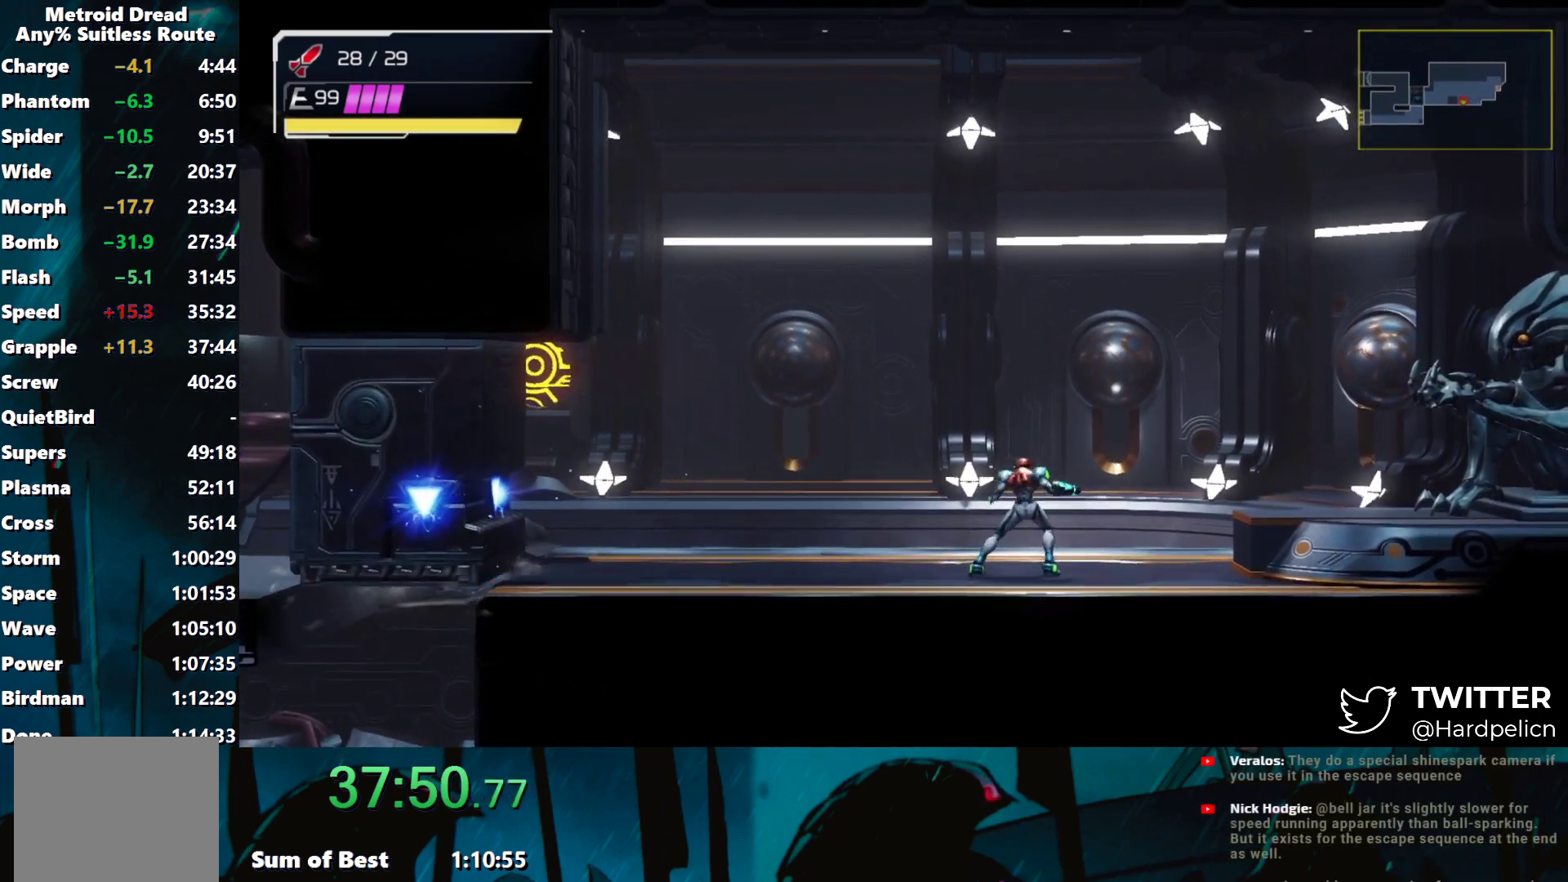
{"buttons": [], "left_stick": "left", "events": [[17, "R2", "up"], [17, "Y", "up"], [117, "A", "down"], [250, "A", "up"]]}
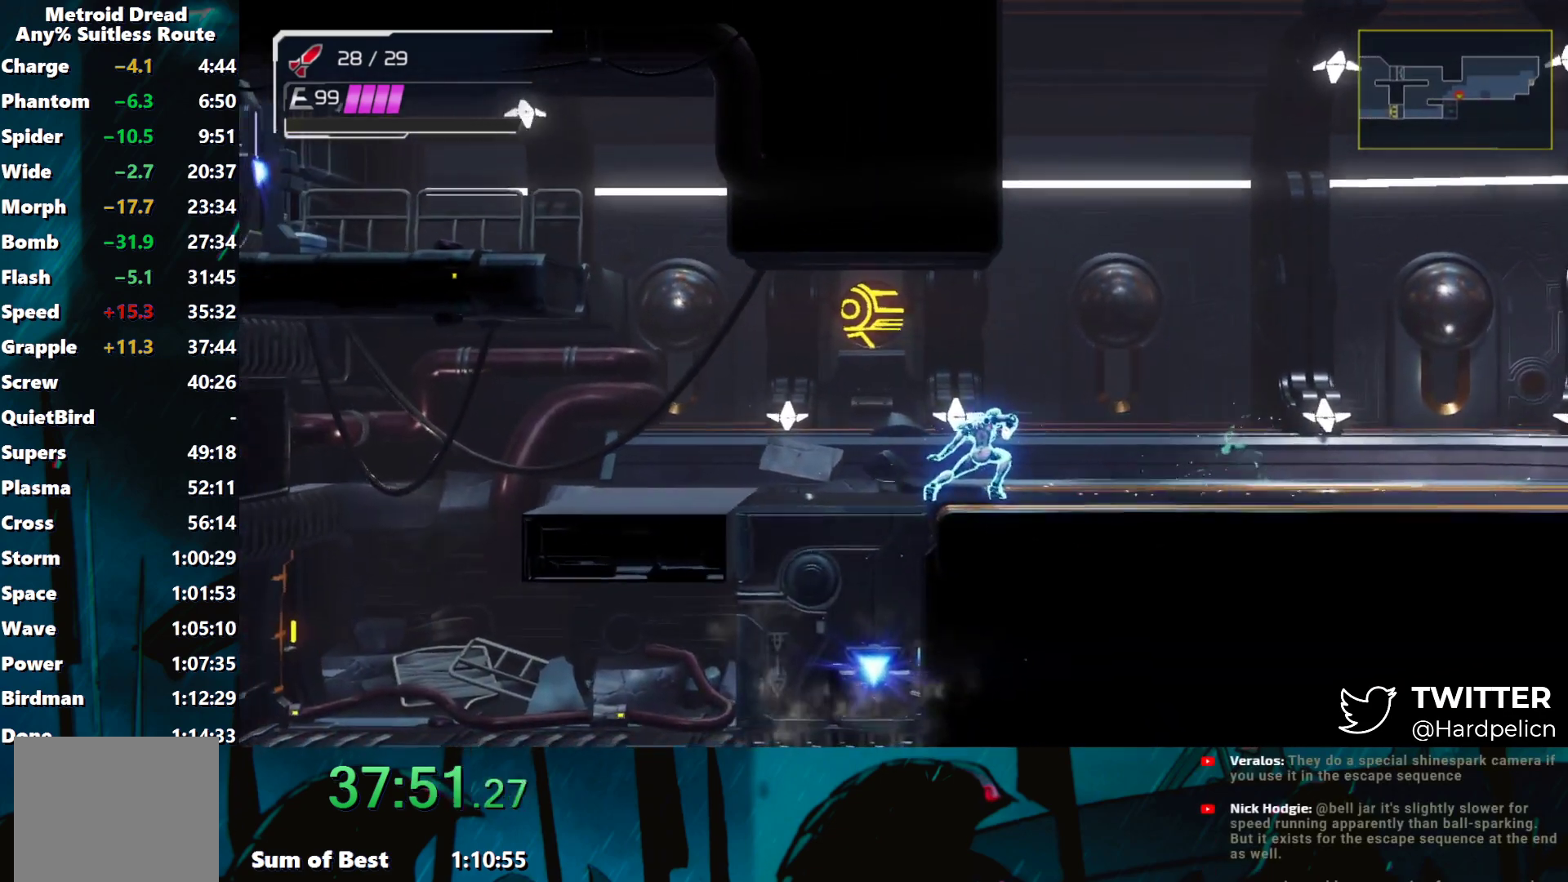
{"buttons": ["B"], "left_stick": "left", "events": [[300, "B", "down"]]}
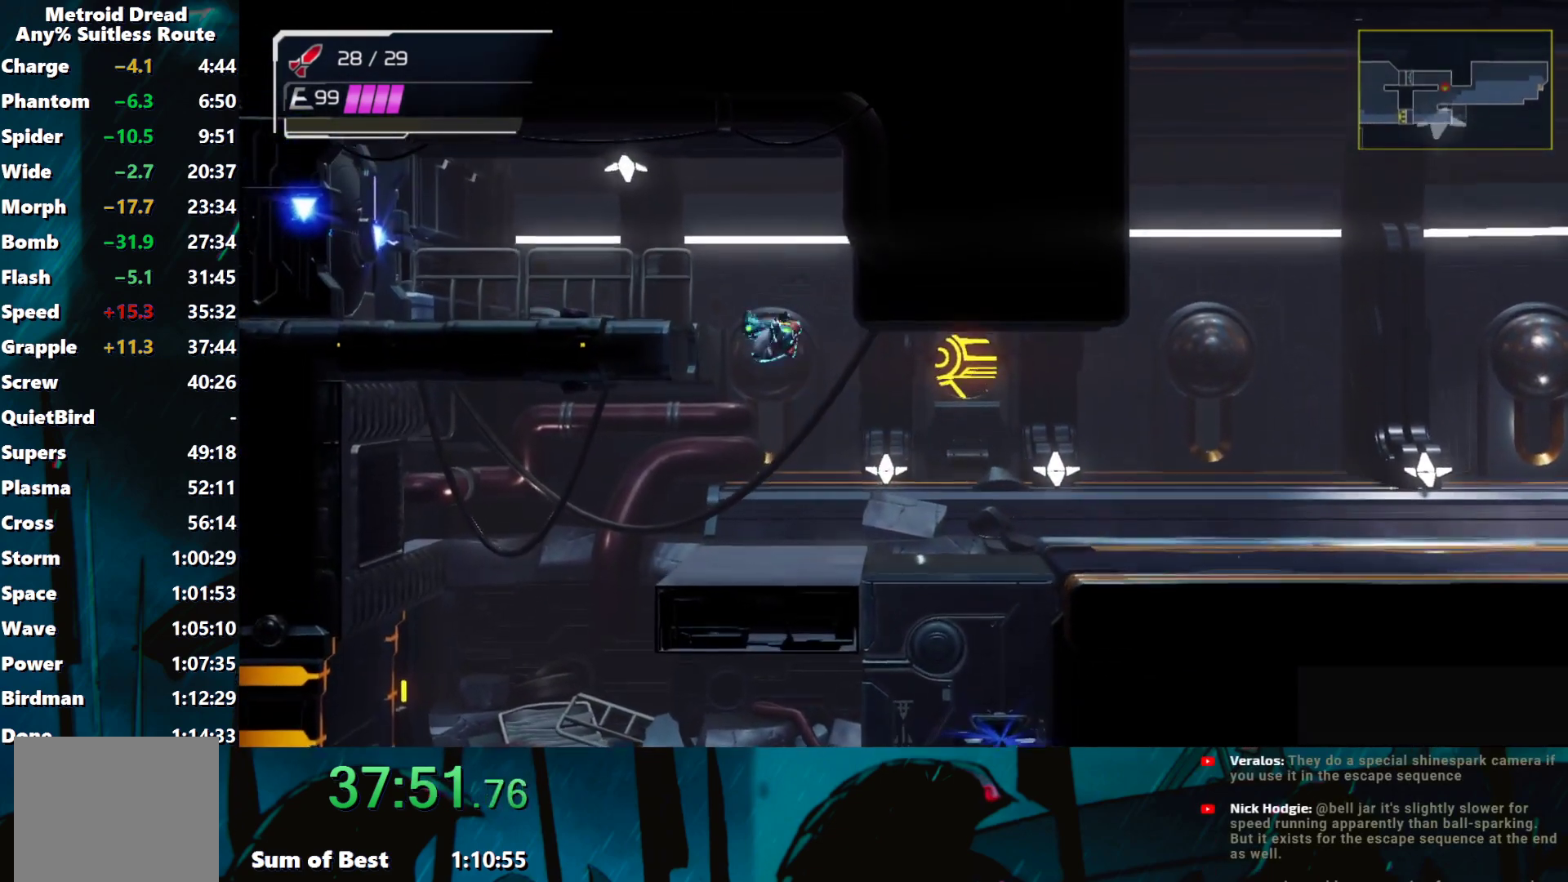
{"buttons": ["Y", "R2"], "left_stick": "right", "events": [[167, "R2", "down"], [267, "B", "up"], [333, "Y", "down"], [333, "left_stick", "center"], [483, "left_stick", "right"]]}
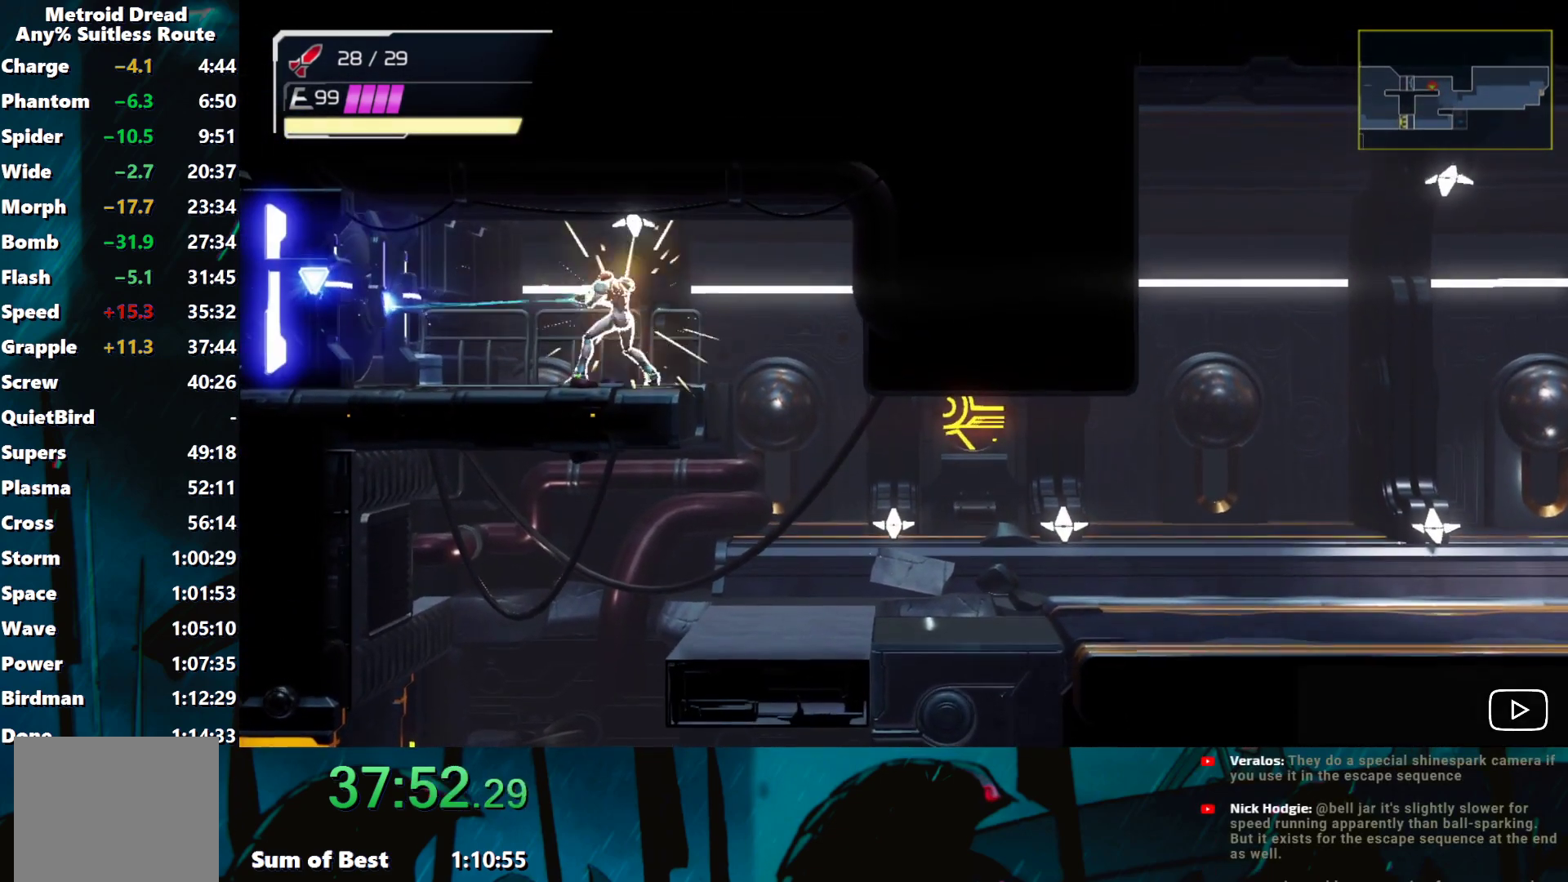
{"buttons": ["Y", "R2"], "left_stick": "right", "events": []}
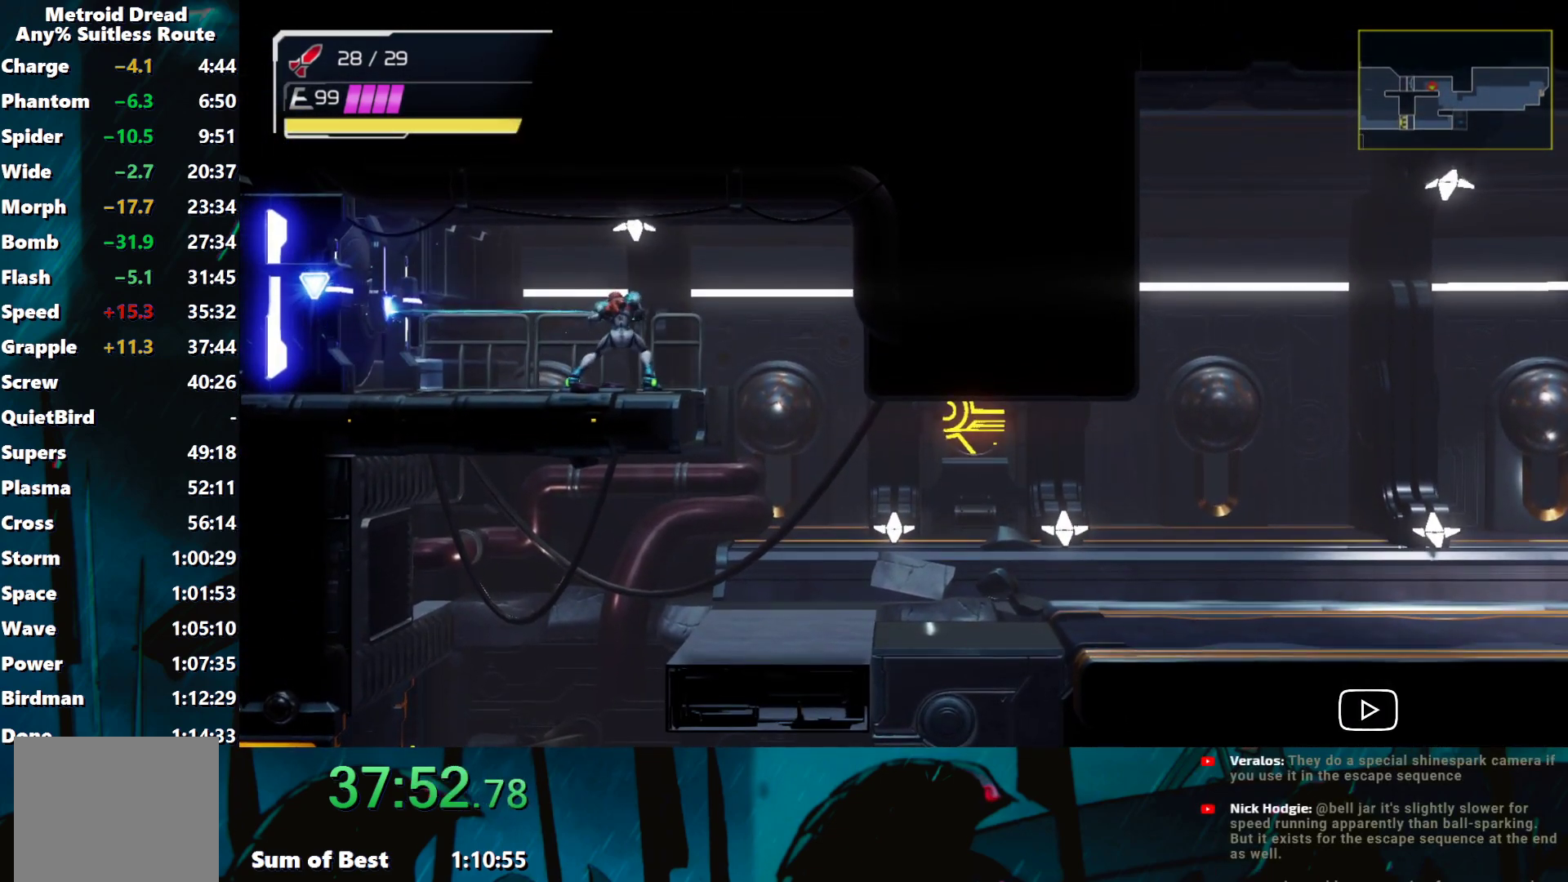
{"buttons": ["Y", "R2"], "left_stick": "right", "events": []}
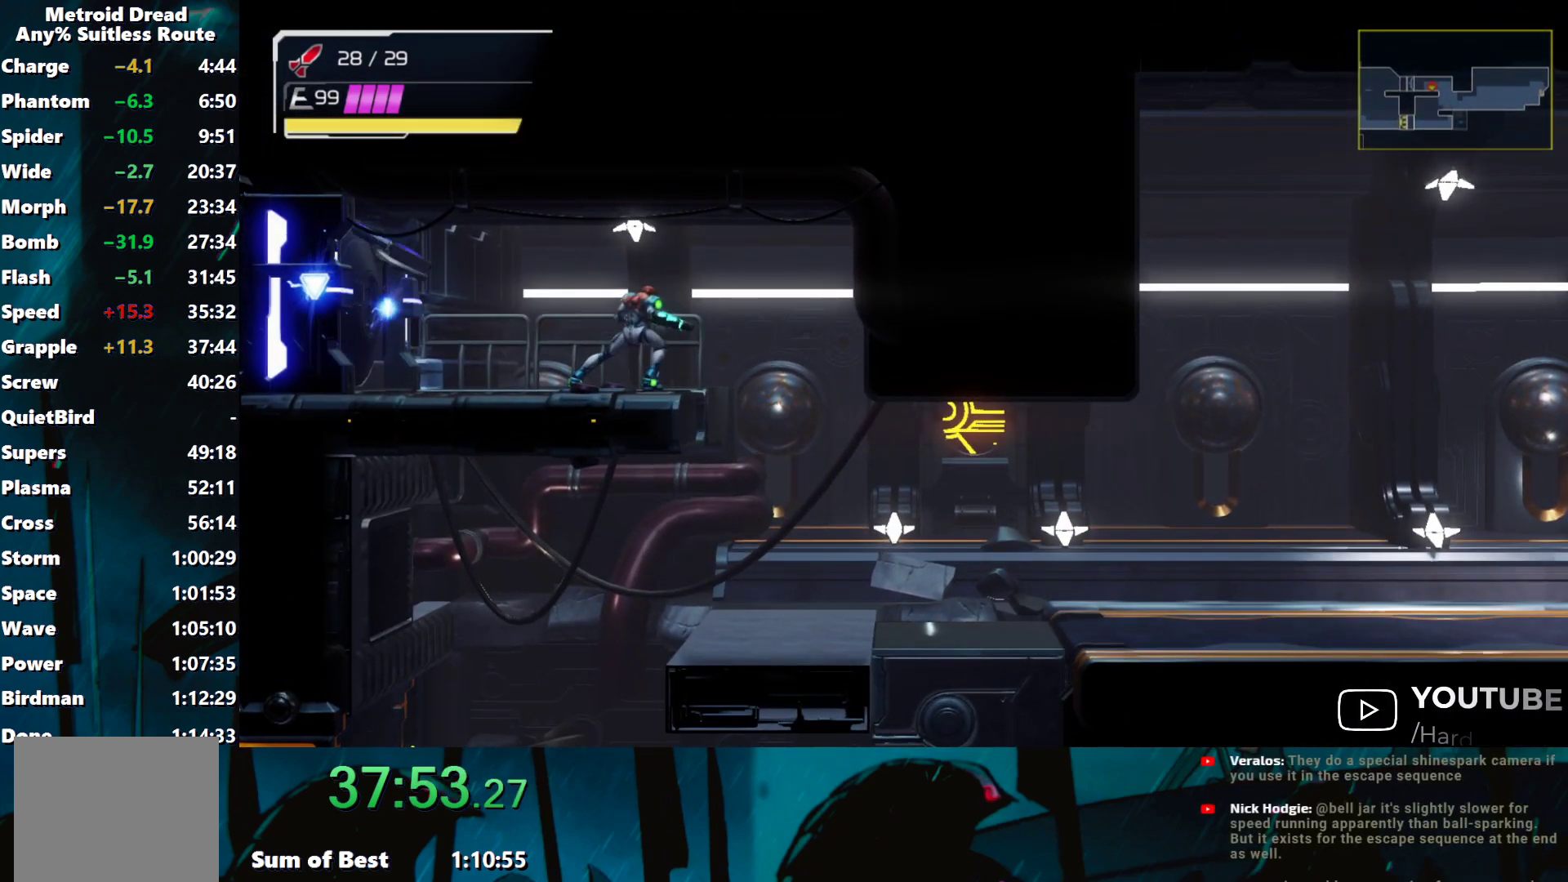
{"buttons": ["A"], "left_stick": "left", "events": [[50, "left_stick", "left"], [167, "R2", "up"], [217, "Y", "up"], [400, "A", "down"]]}
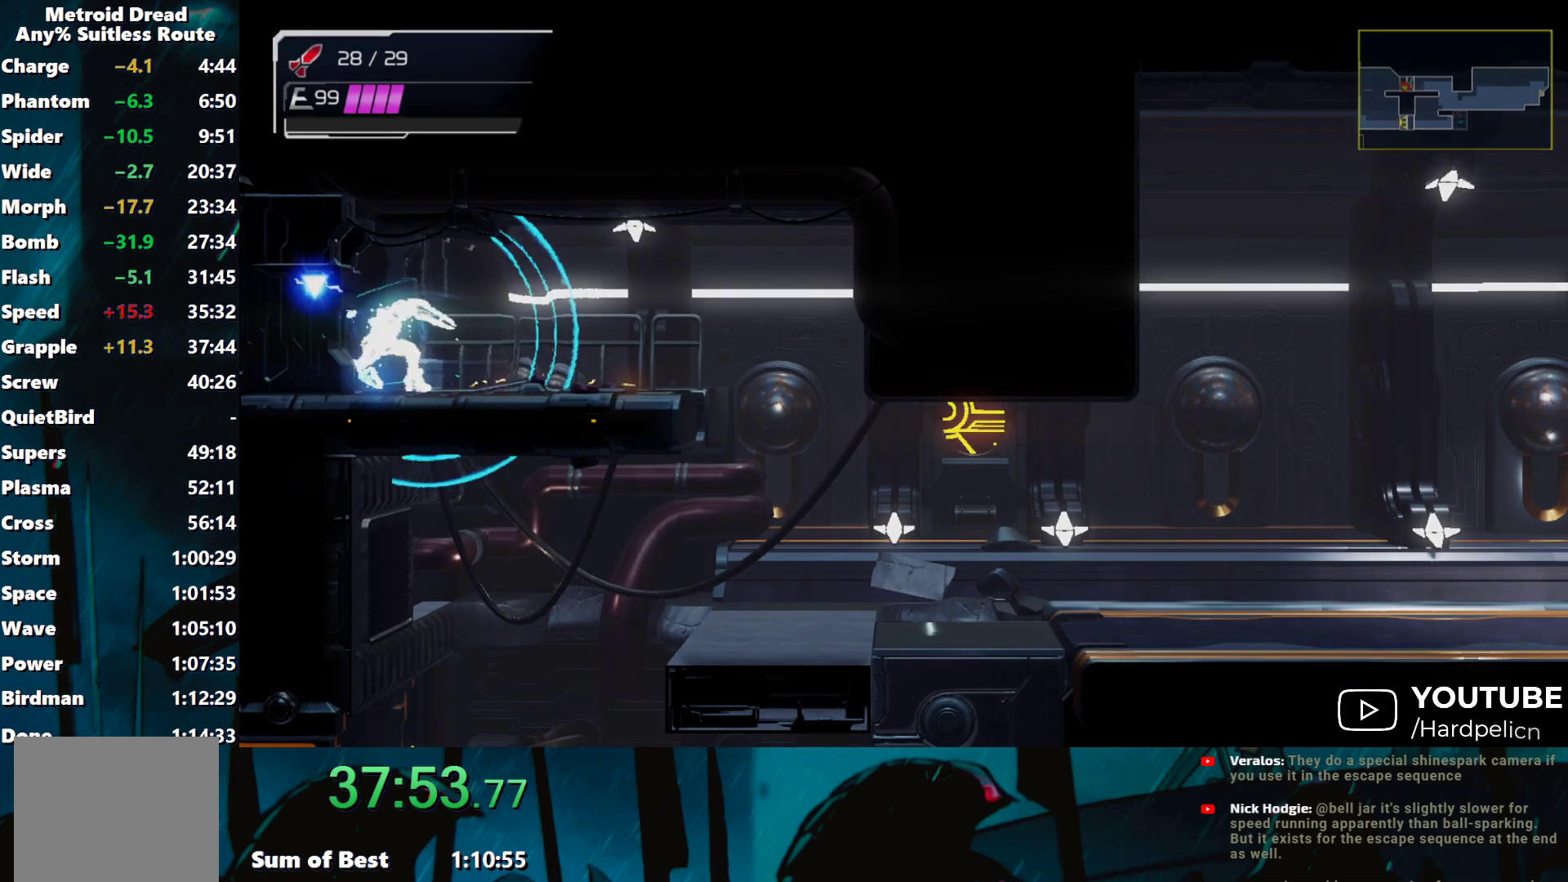
{"buttons": [], "left_stick": "left", "events": [[50, "A", "up"], [317, "A", "down"], [433, "A", "up"]]}
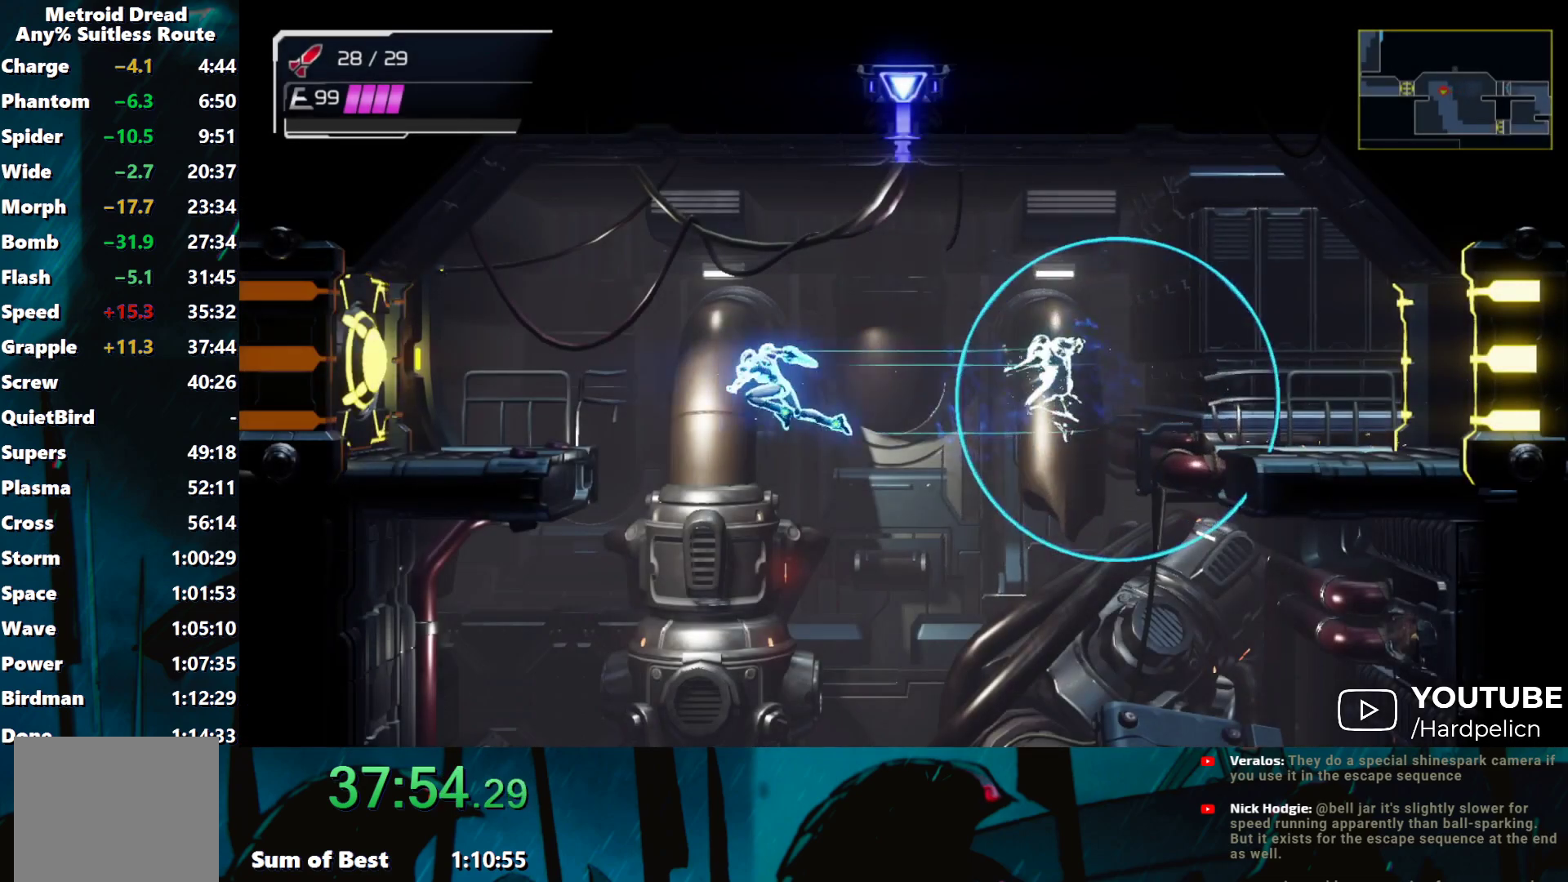
{"buttons": ["Y"], "left_stick": "left", "events": [[150, "A", "down"], [233, "A", "up"], [317, "Y", "down"], [400, "Y", "up"], [500, "Y", "down"]]}
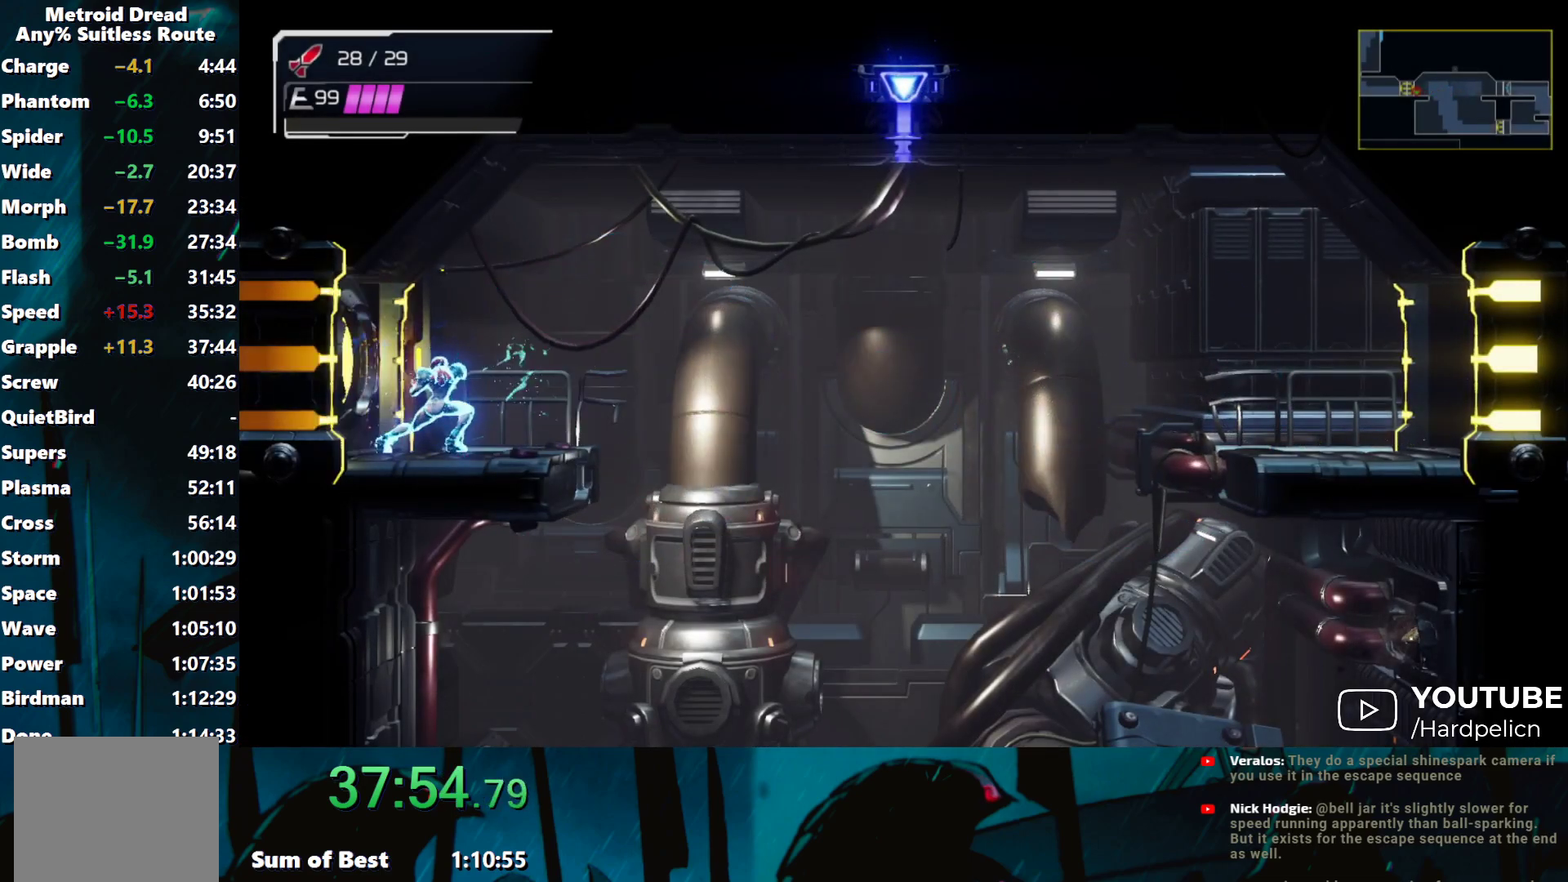
{"buttons": [], "left_stick": "left", "events": [[83, "Y", "up"]]}
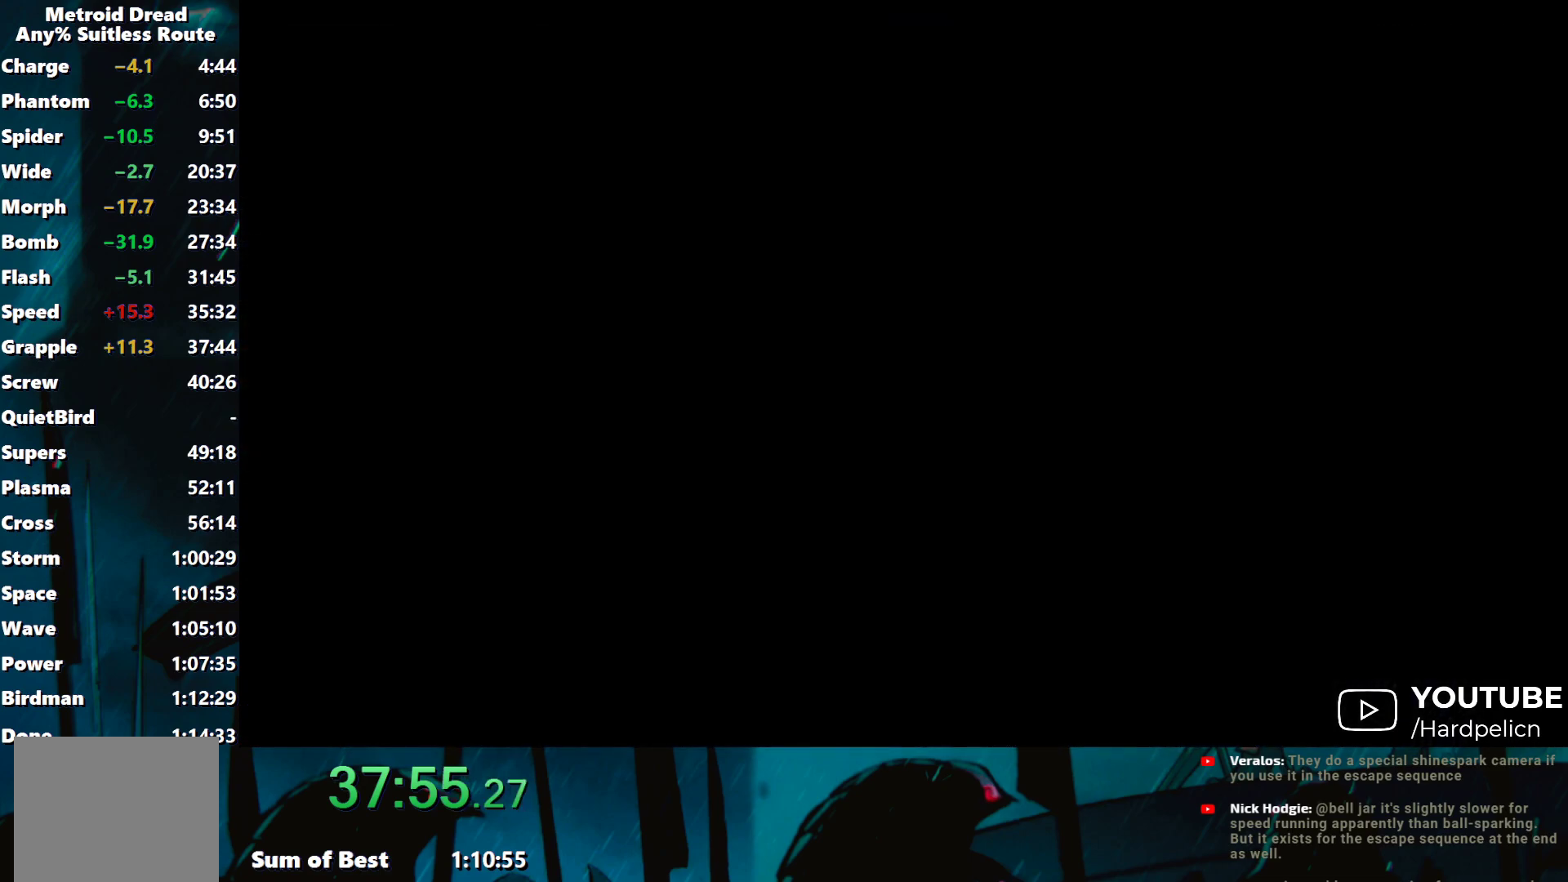
{"buttons": [], "left_stick": "left", "events": []}
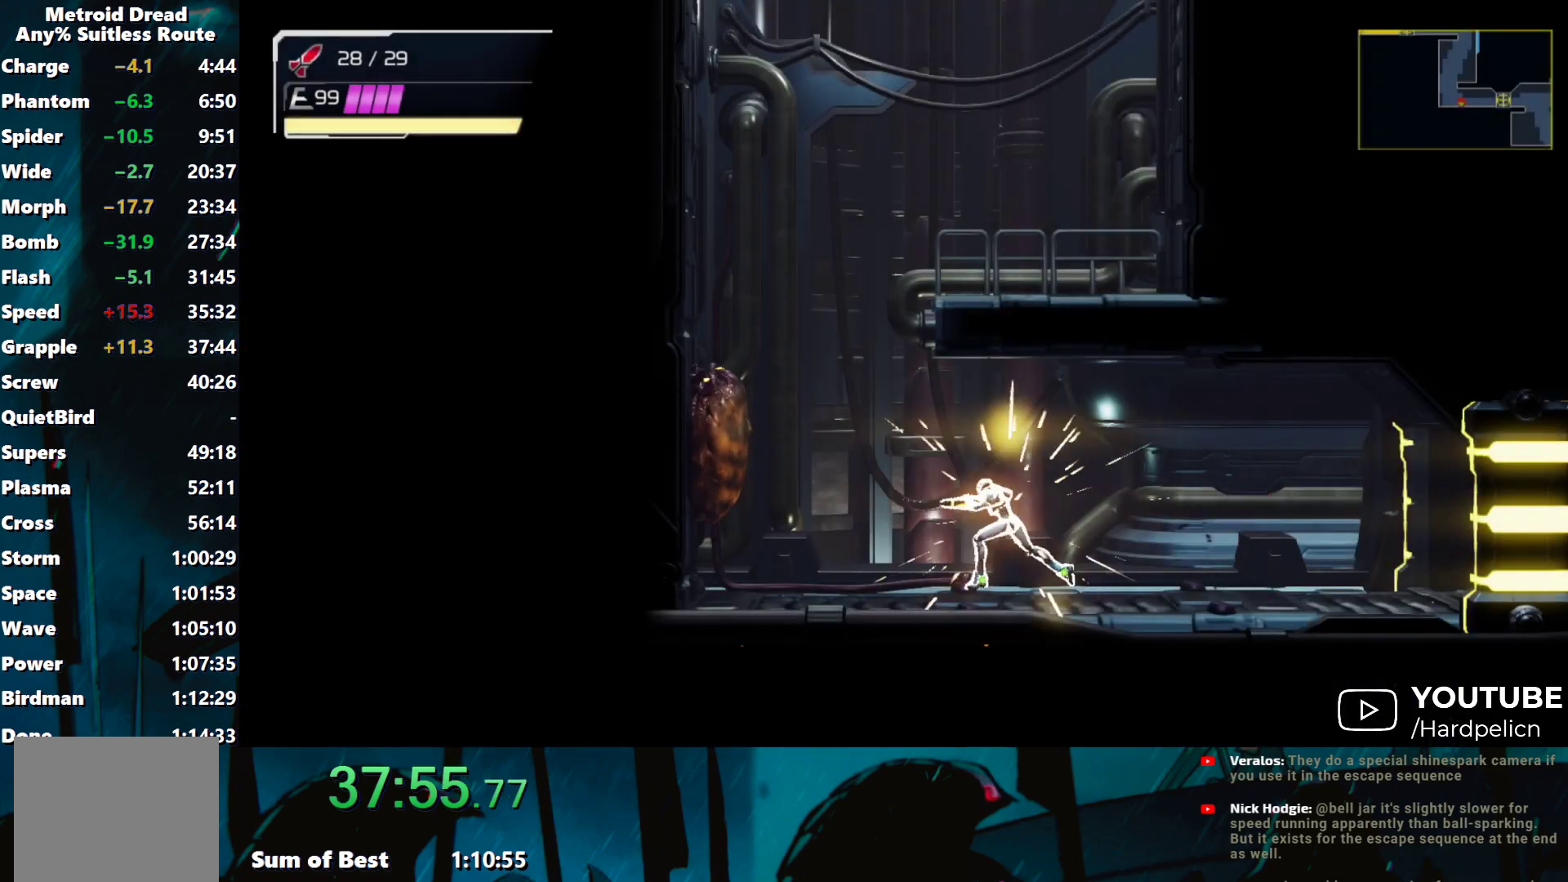
{"buttons": [], "left_stick": "left", "events": [[100, "B", "down"], [217, "left_stick", "right"], [317, "B", "up"], [483, "left_stick", "left"]]}
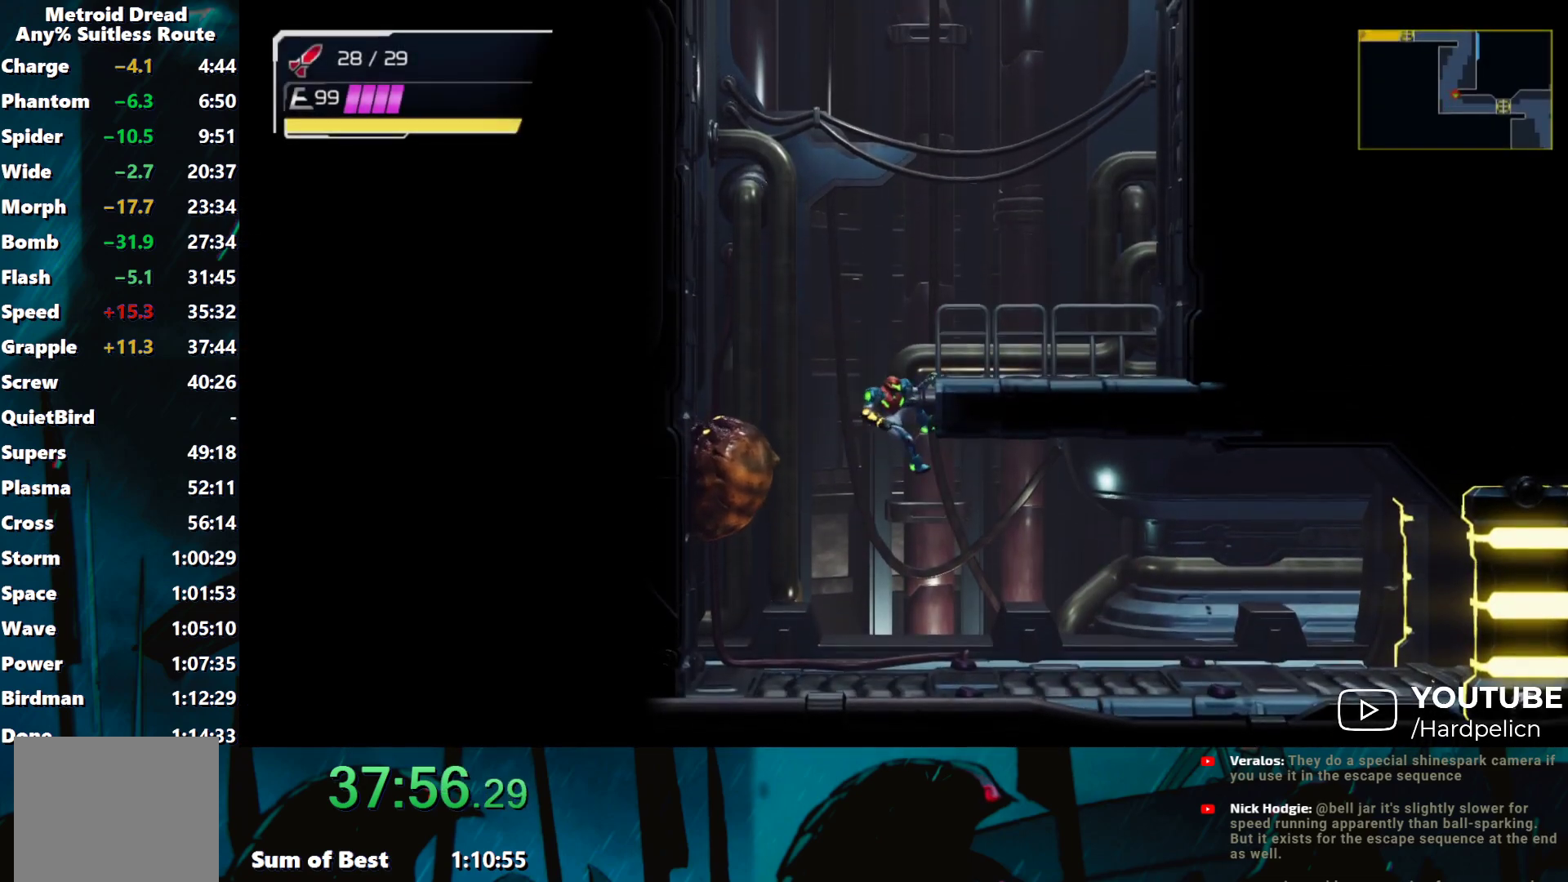
{"buttons": ["B", "Y", "R2"], "left_stick": "up-right", "events": [[17, "B", "down"], [250, "left_stick", "up-right"], [283, "R2", "down"], [350, "Y", "down"]]}
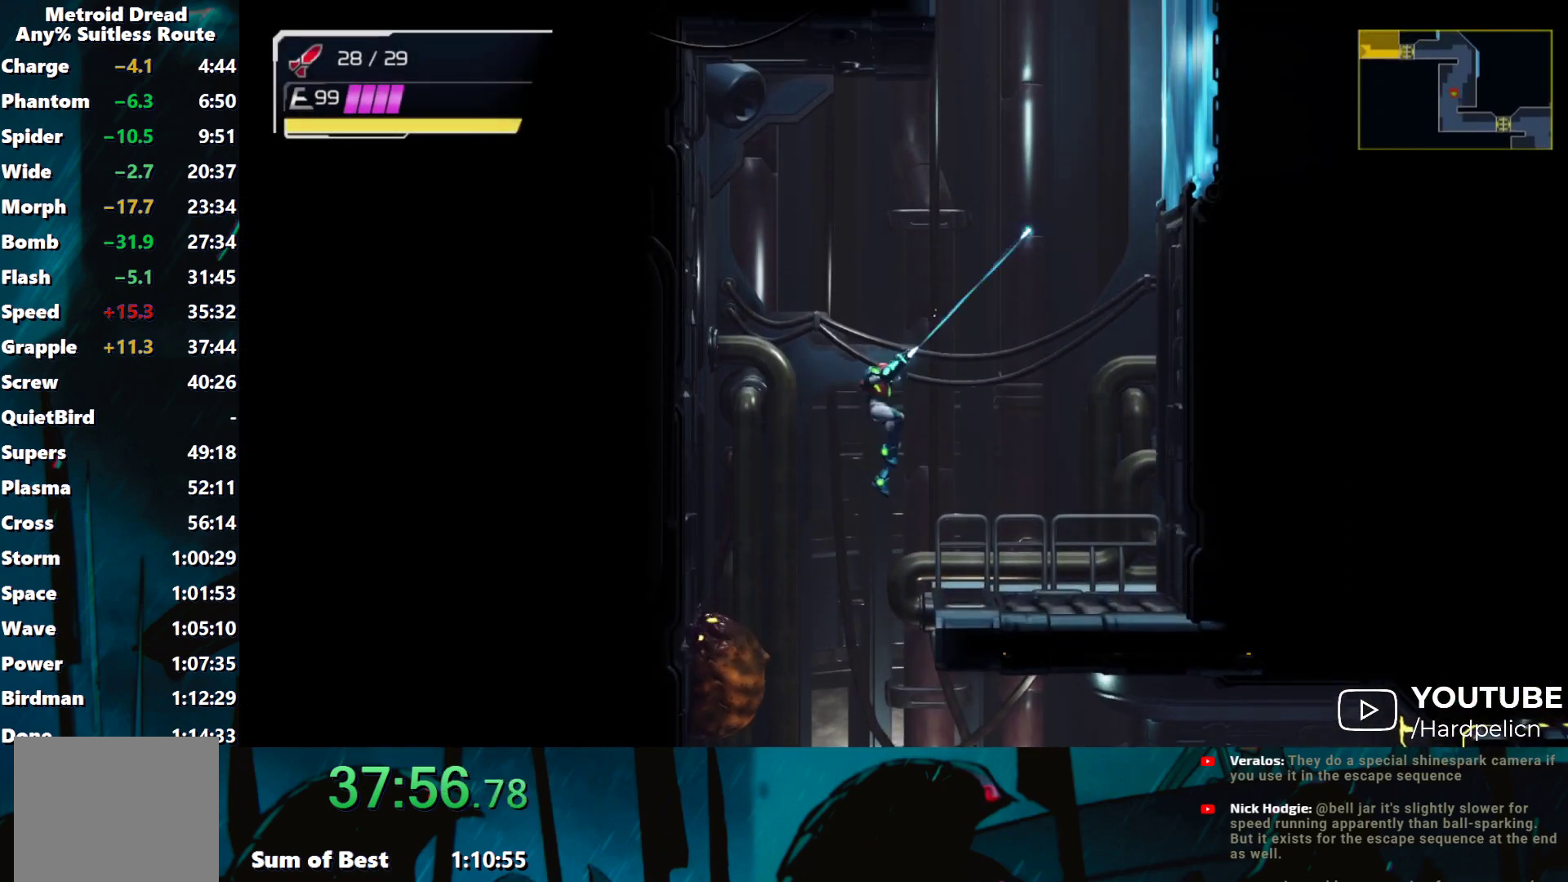
{"buttons": [], "left_stick": "right", "events": [[383, "left_stick", "right"], [467, "Y", "up"], [500, "B", "up"], [500, "R2", "up"]]}
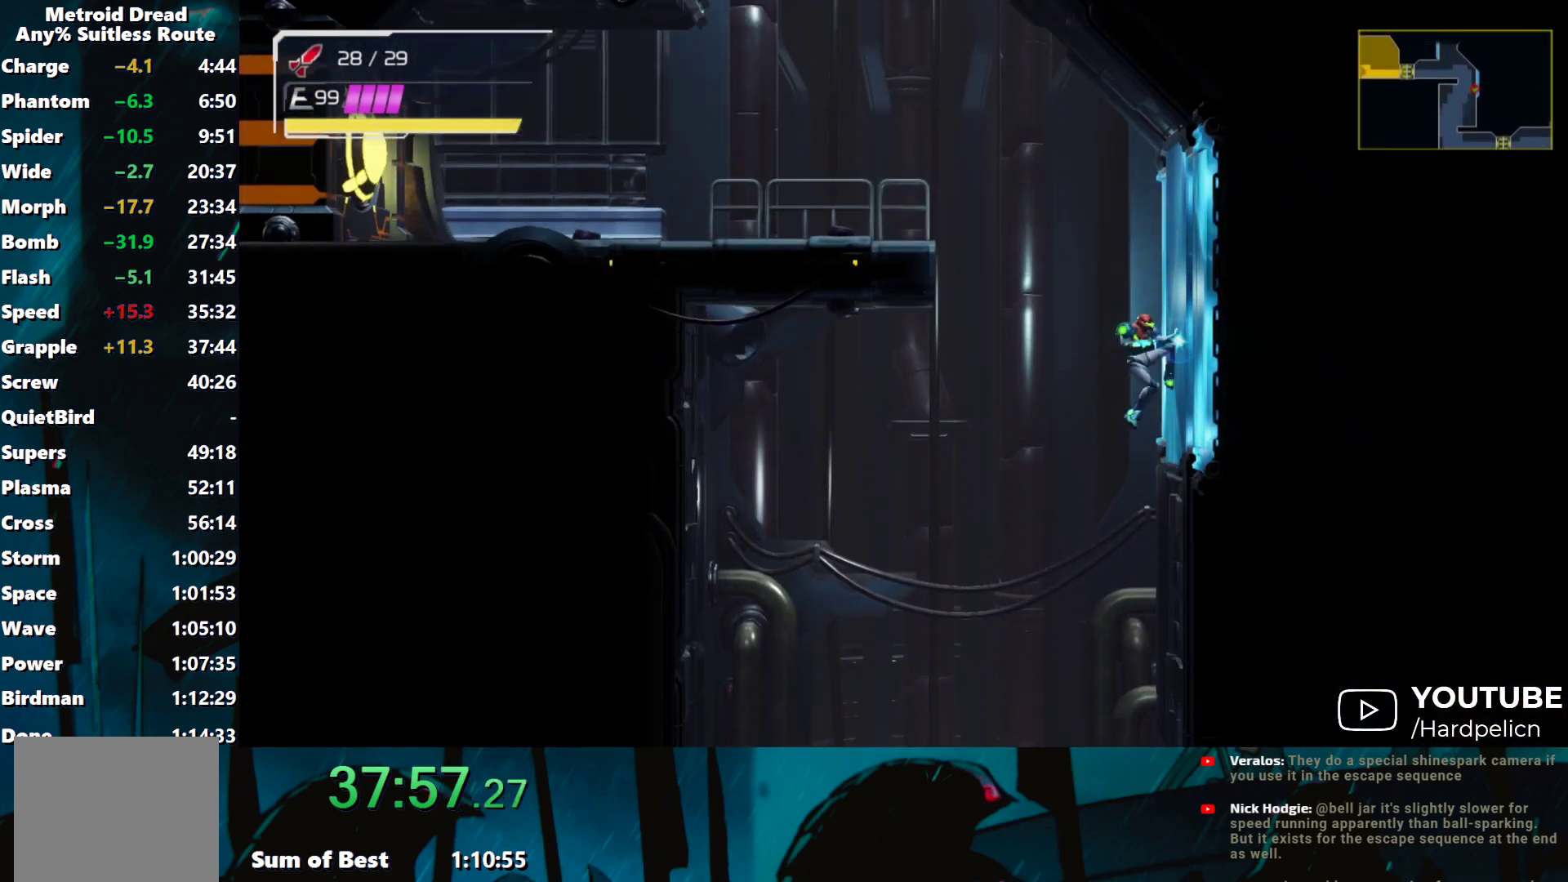
{"buttons": [], "left_stick": "right", "events": [[50, "B", "down"], [50, "left_stick", "left"], [183, "Y", "down"], [367, "Y", "up"], [433, "B", "up"], [483, "left_stick", "right"]]}
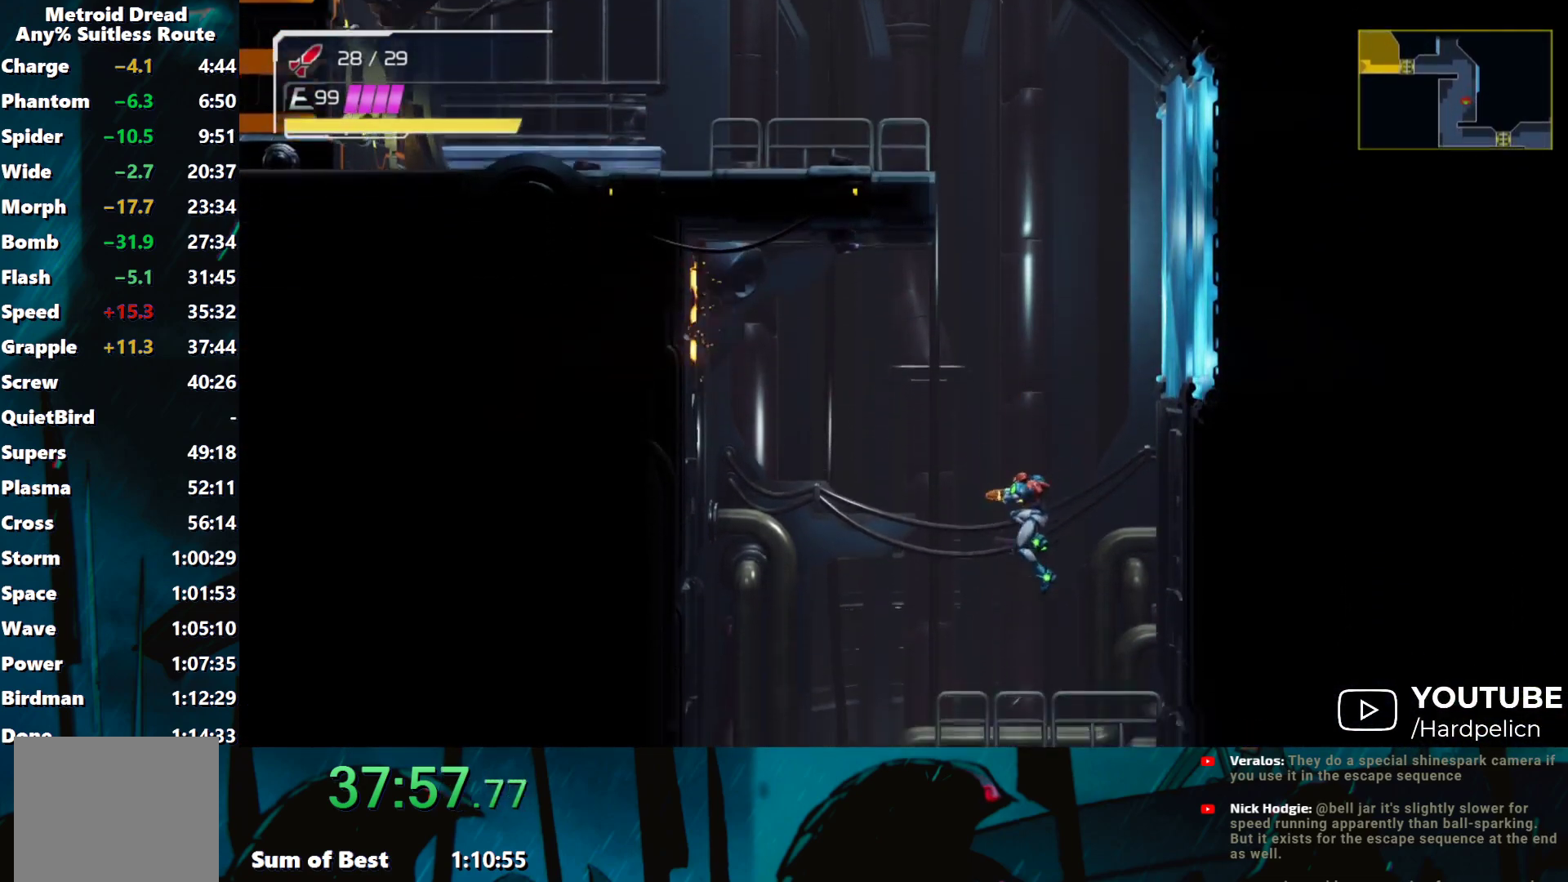
{"buttons": ["B"], "left_stick": "center", "events": [[200, "B", "down"], [367, "B", "up"], [433, "B", "down"], [467, "left_stick", "center"]]}
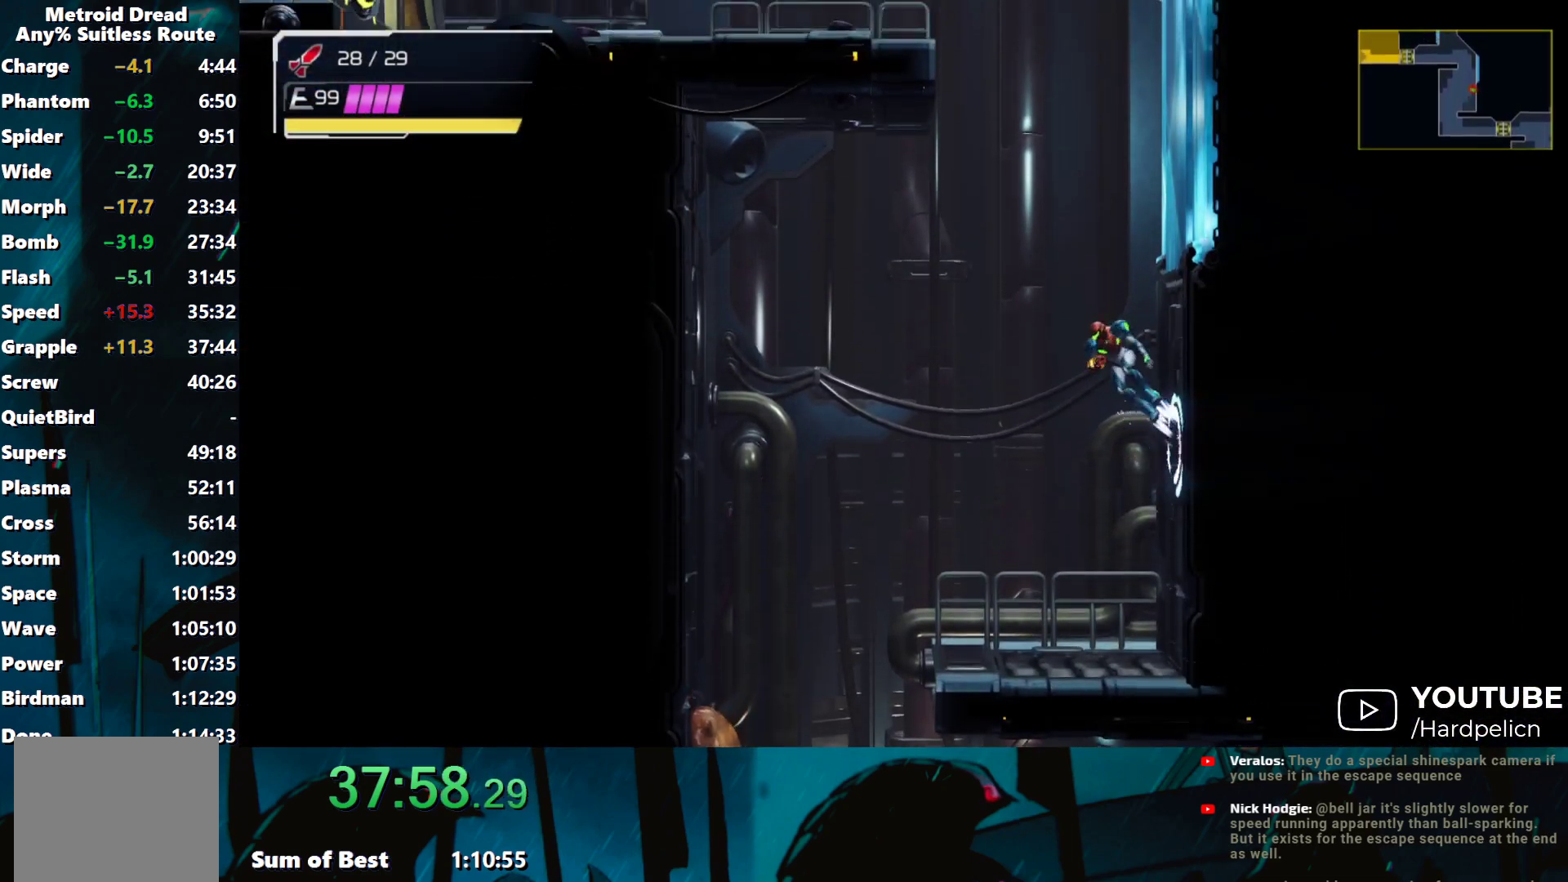
{"buttons": ["Y", "R2"], "left_stick": "up-right", "events": [[117, "B", "up"], [150, "left_stick", "up-right"], [167, "R2", "down"], [217, "Y", "down"]]}